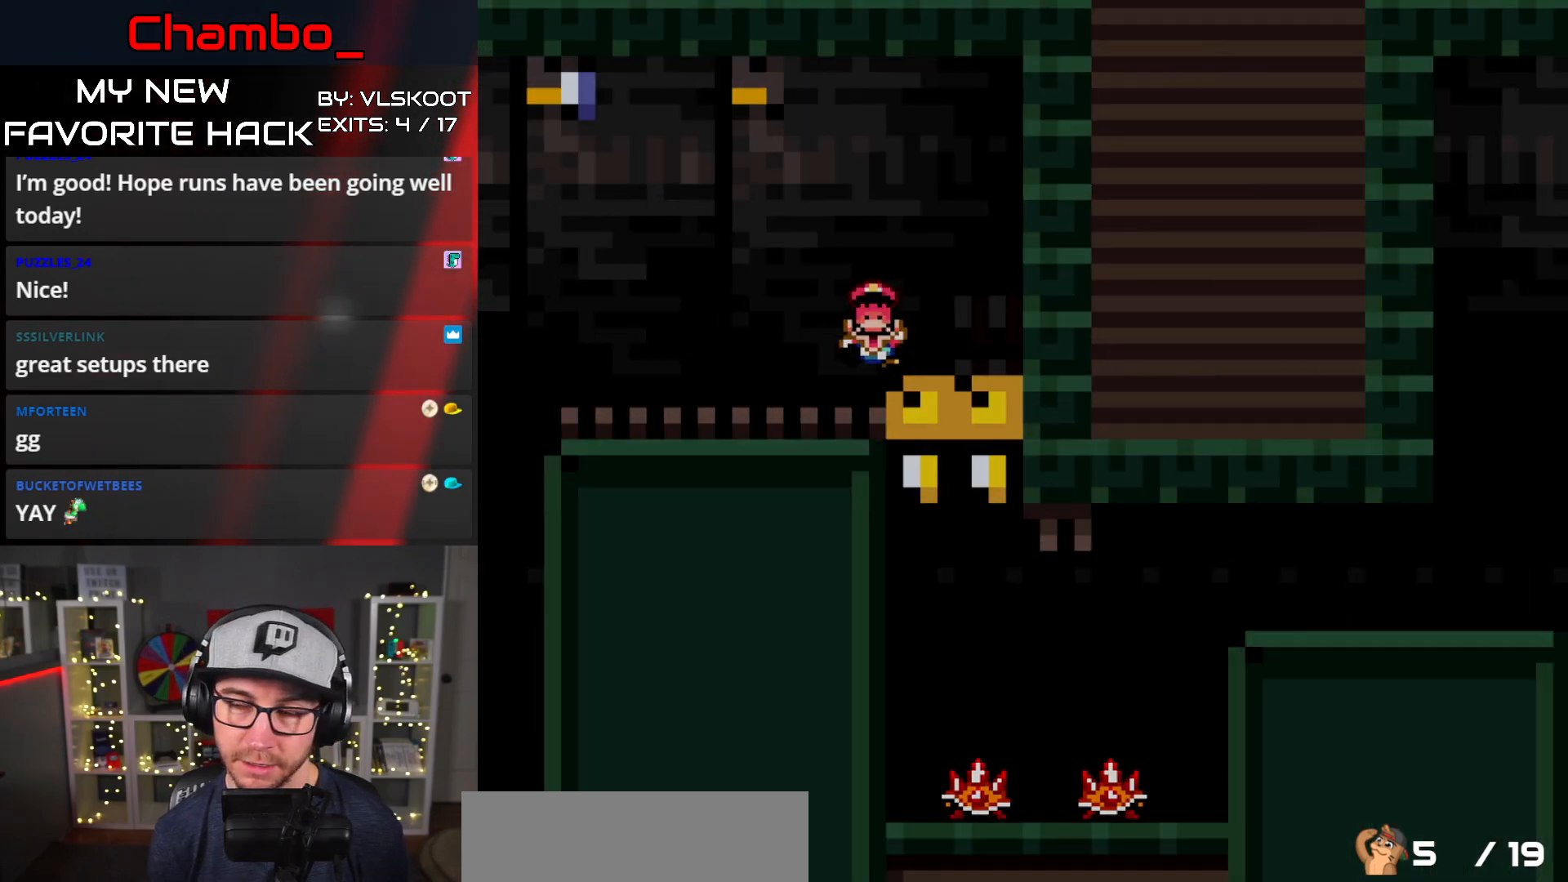
Gameplay with a controller (Nintendo layout); each line is a JSON object with the inputs held at the frame after it. "events" lists button and stick changes between this image and that frame as [ms after this image, input, new state], when the widget could be followed in between. Not read: L3 R1 R3.
{"buttons": [], "events": [[150, "DPAD_LEFT", "up"], [267, "Y", "up"]]}
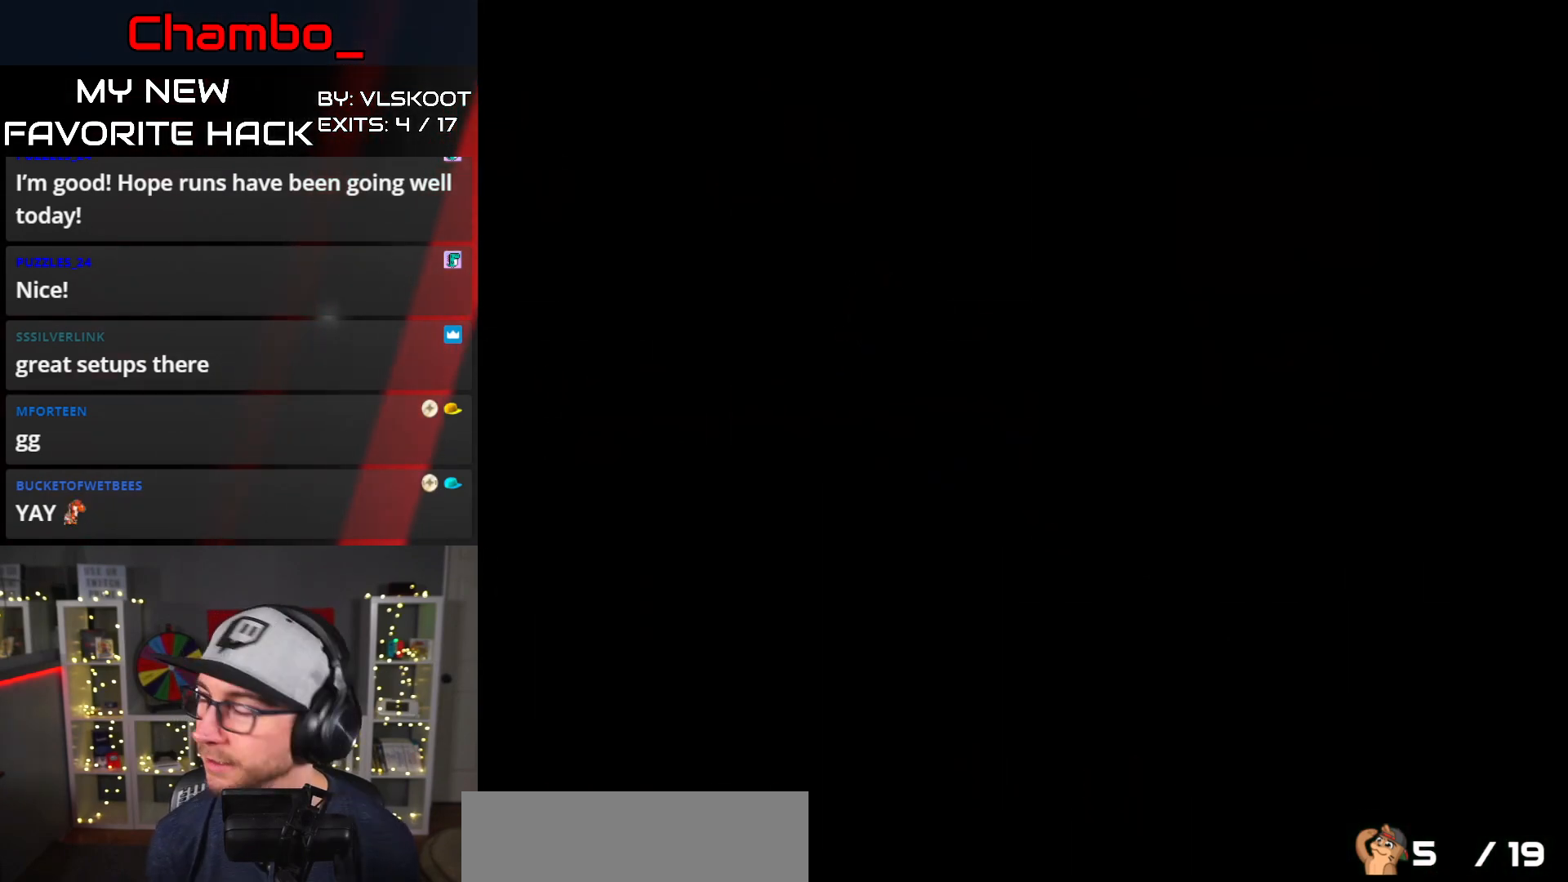
{"buttons": [], "events": []}
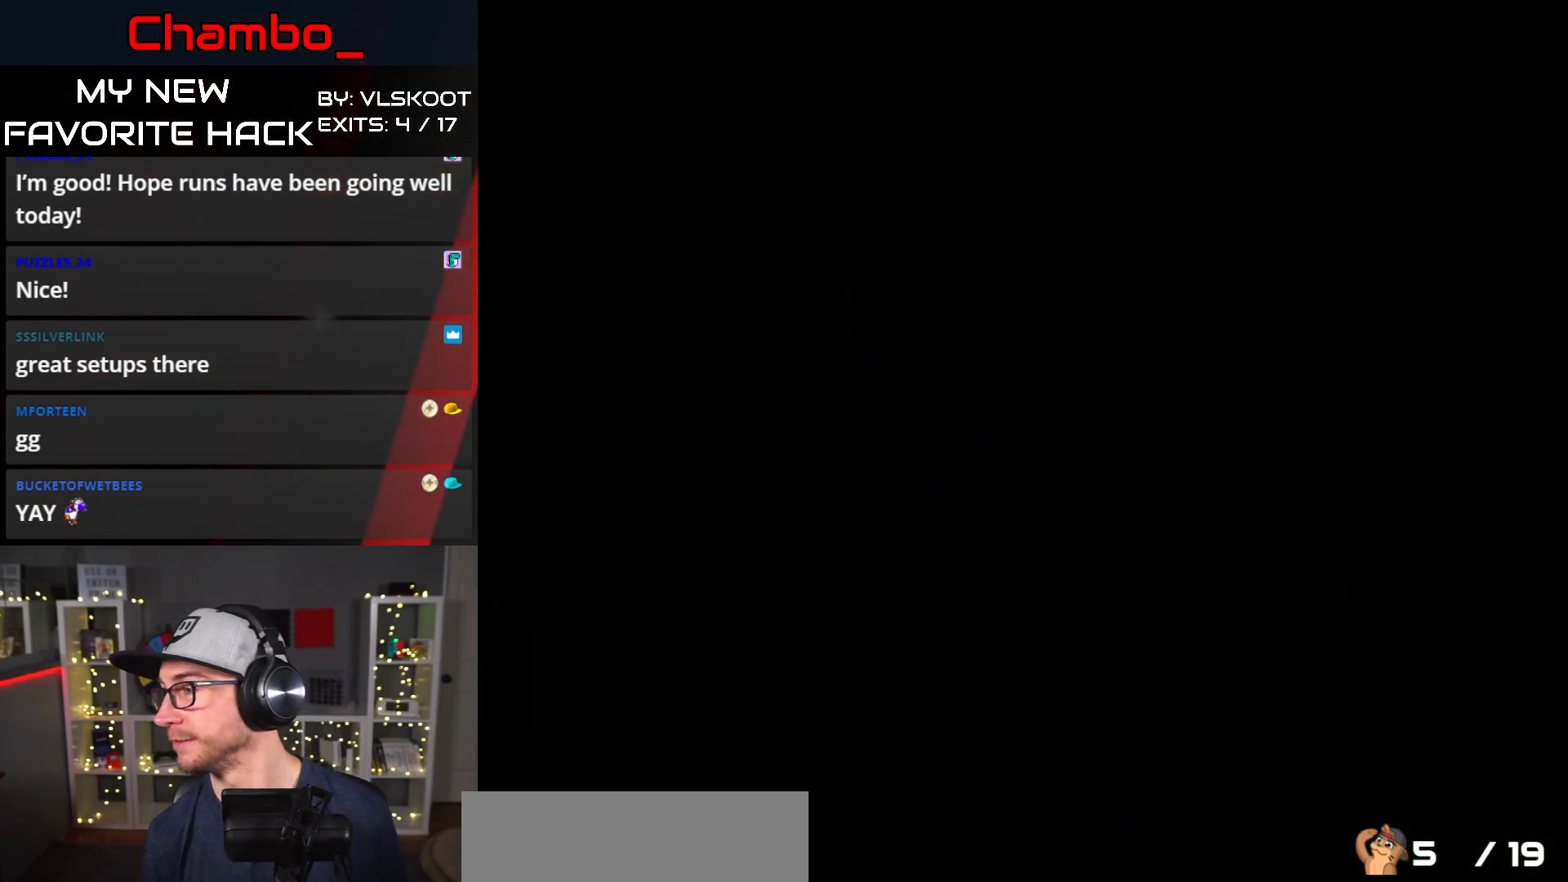
{"buttons": ["Y", "DPAD_RIGHT"], "events": [[200, "DPAD_RIGHT", "down"], [300, "Y", "down"]]}
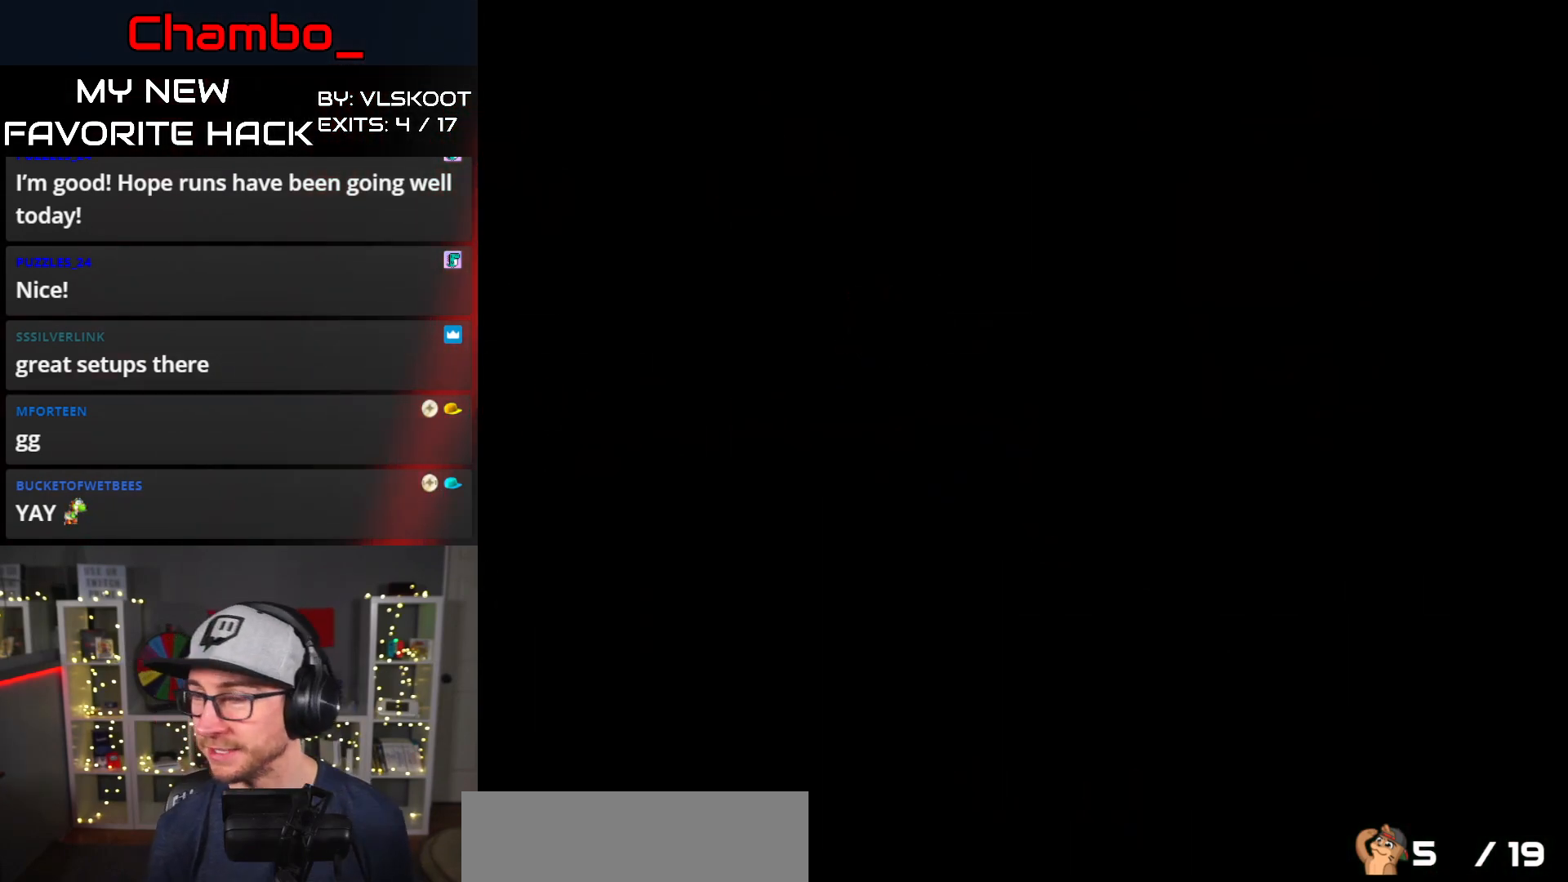
{"buttons": ["Y", "DPAD_RIGHT"], "events": [[250, "DPAD_RIGHT", "up"], [500, "DPAD_RIGHT", "down"]]}
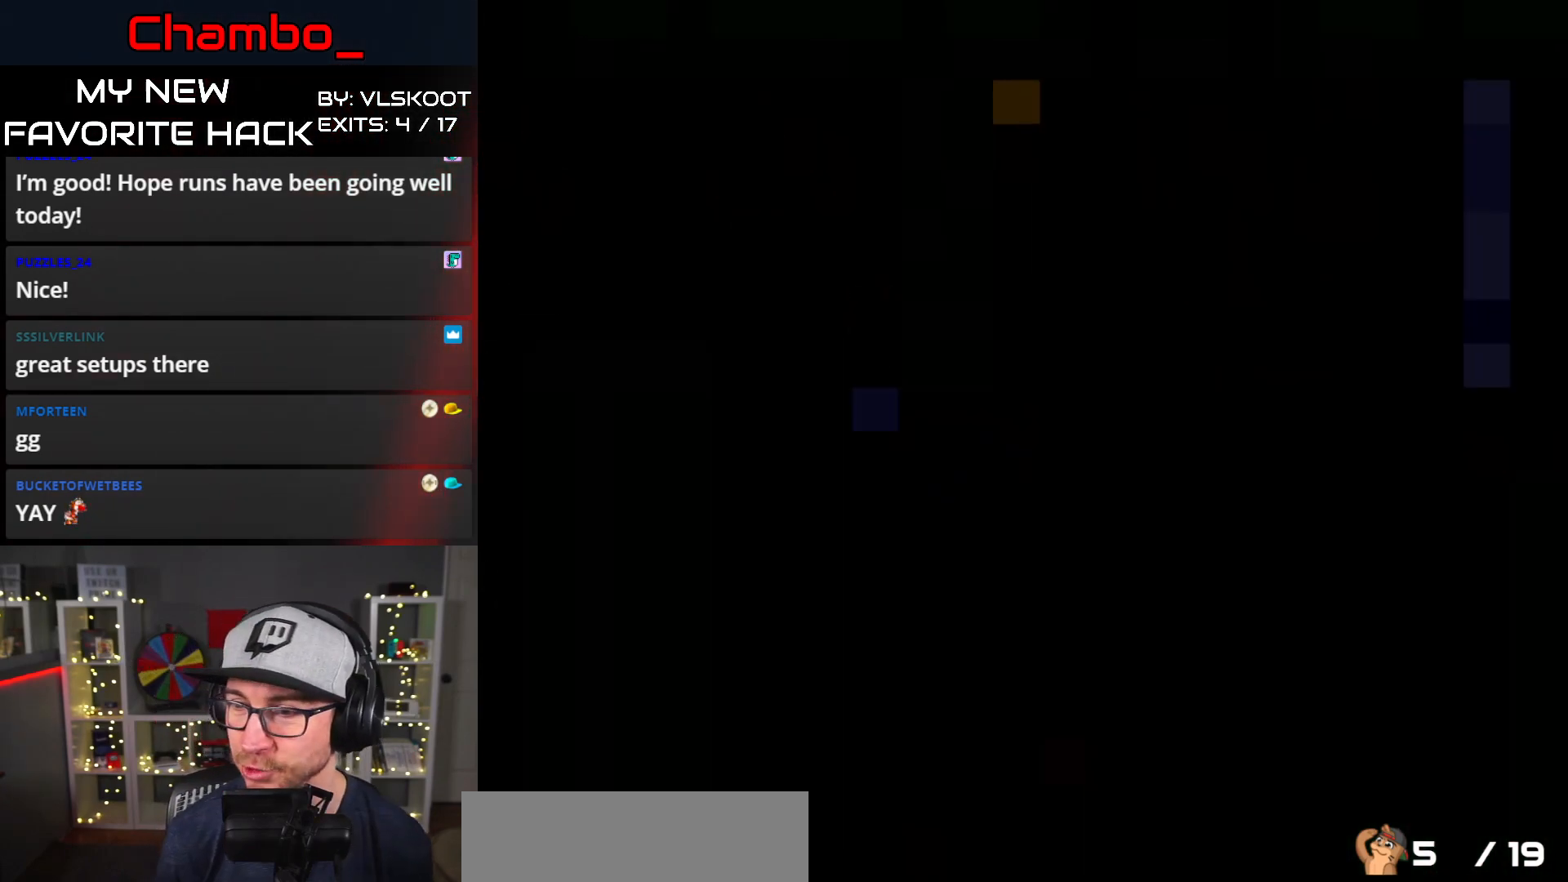
{"buttons": ["Y", "DPAD_RIGHT"], "events": [[117, "Y", "up"], [183, "Y", "down"]]}
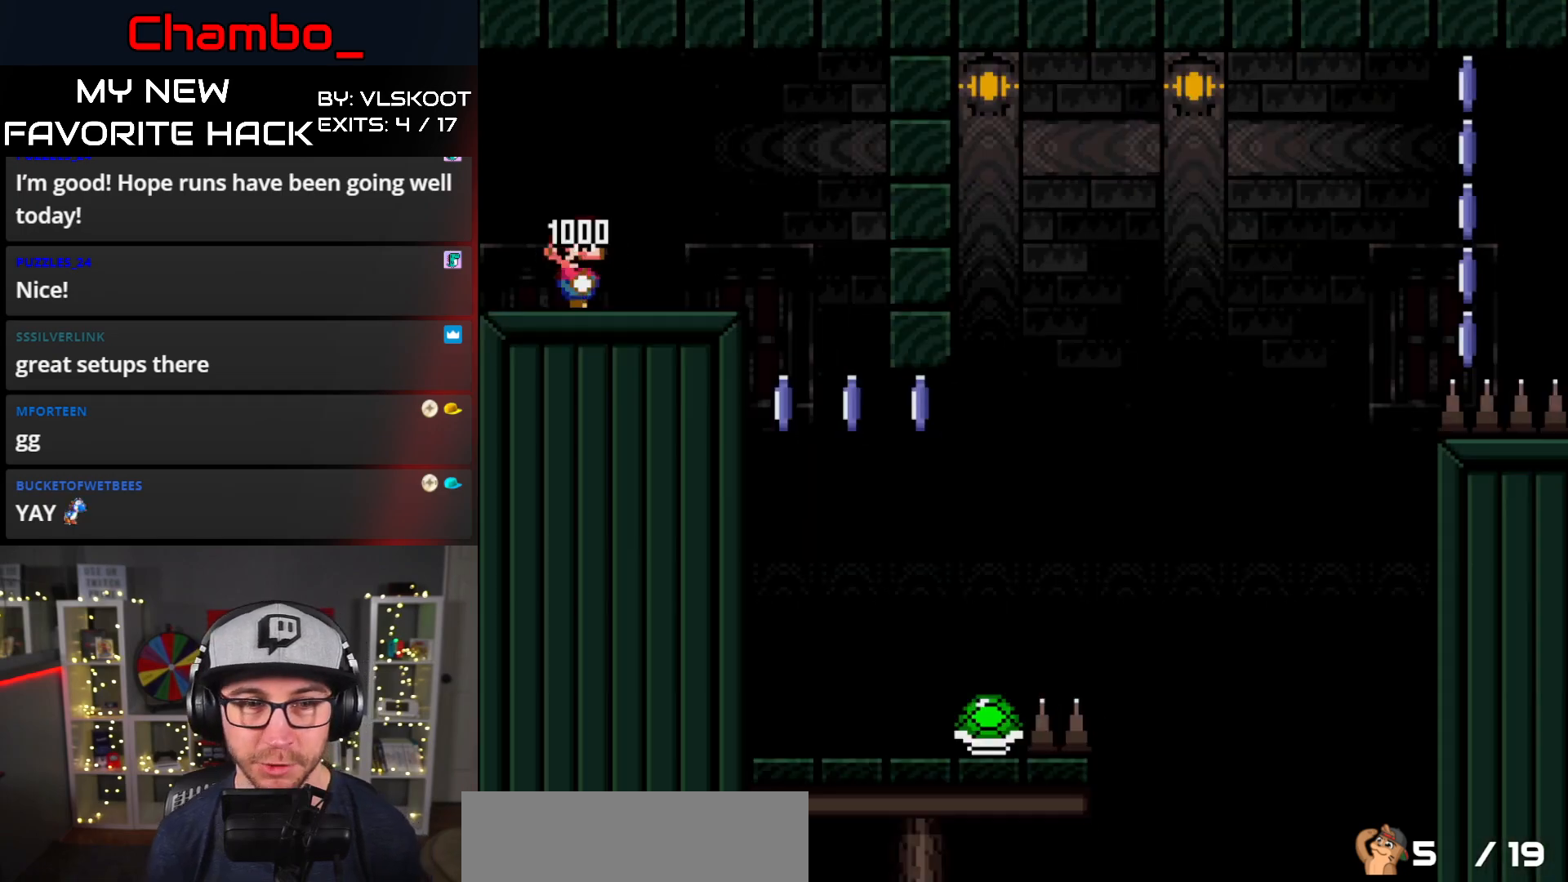
{"buttons": ["Y", "DPAD_RIGHT"], "events": []}
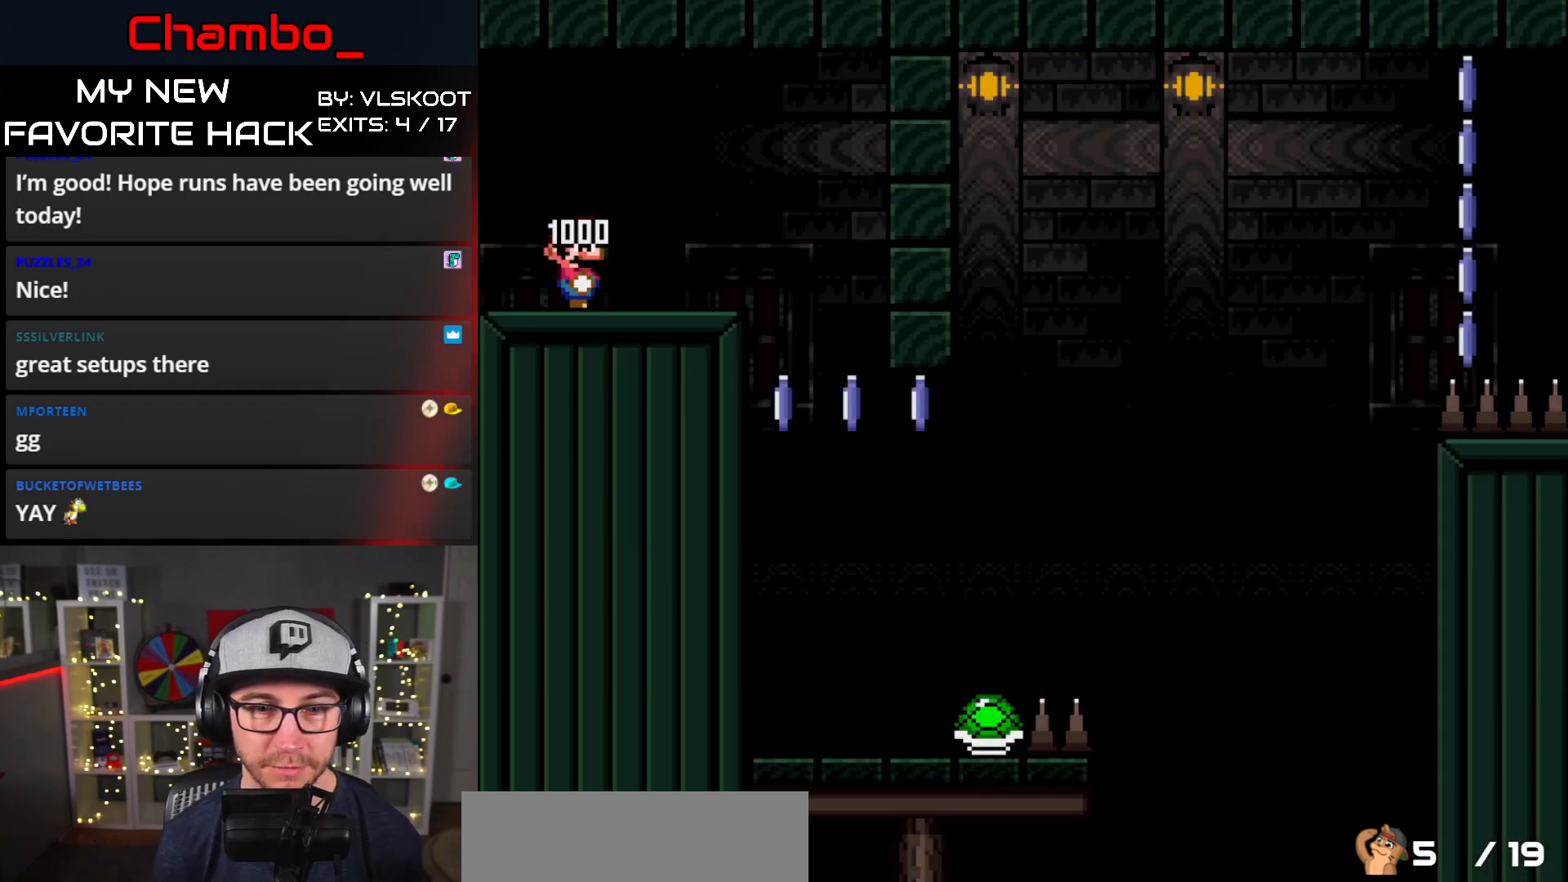
{"buttons": ["Y", "DPAD_RIGHT"], "events": []}
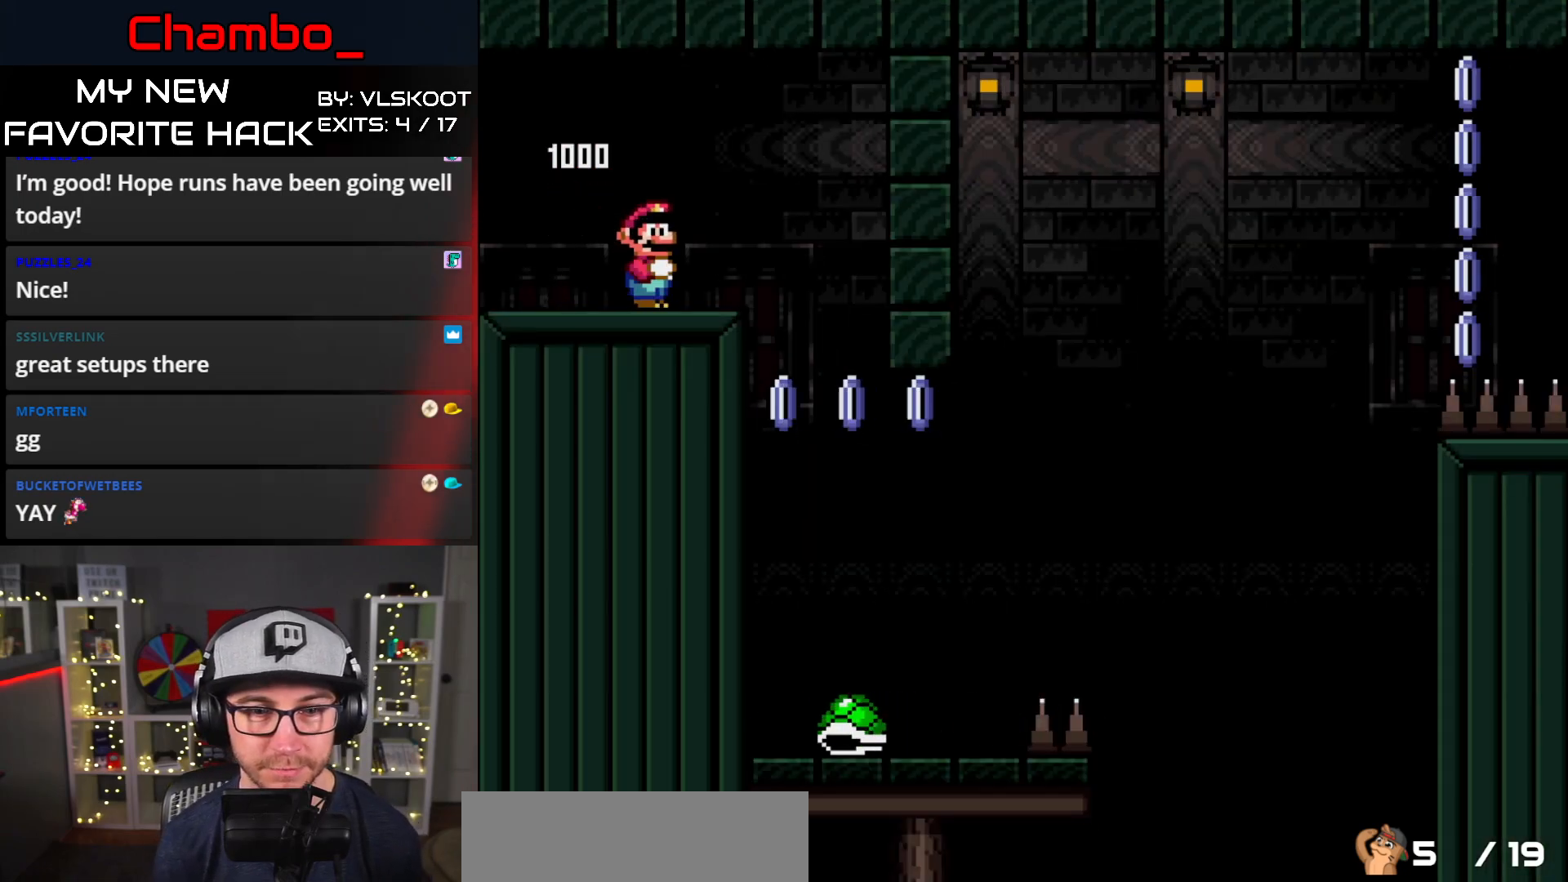
{"buttons": ["B", "Y", "DPAD_LEFT"], "events": [[250, "DPAD_LEFT", "down"], [250, "DPAD_RIGHT", "up"], [300, "B", "down"]]}
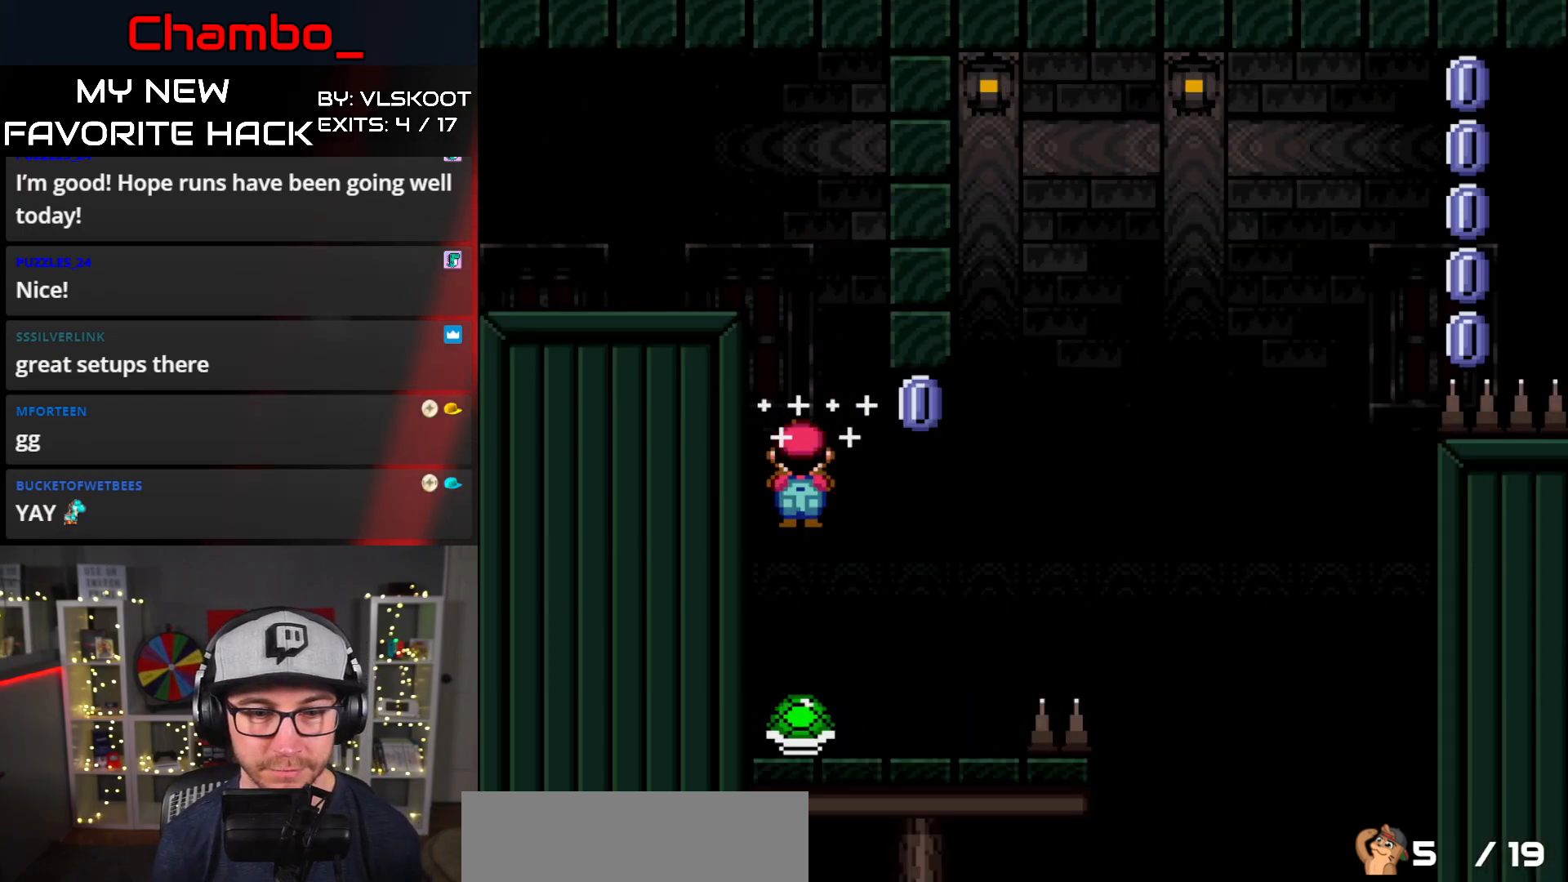
{"buttons": ["B", "Y", "DPAD_RIGHT"], "events": [[133, "B", "up"], [233, "DPAD_LEFT", "up"], [317, "B", "down"], [350, "DPAD_RIGHT", "down"]]}
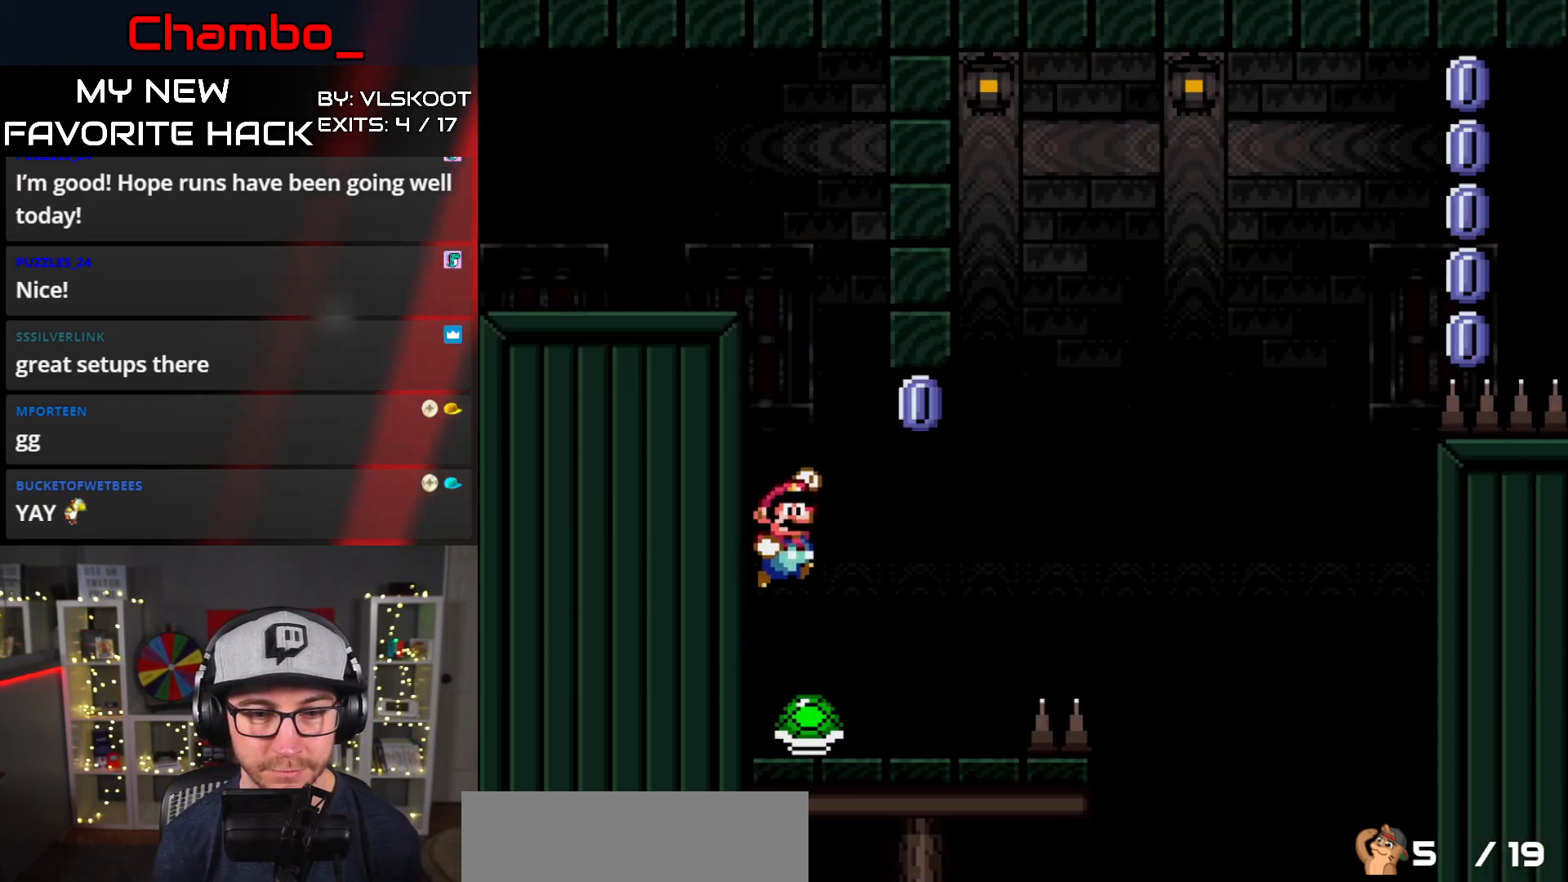
{"buttons": ["B", "Y", "DPAD_RIGHT"], "events": [[33, "B", "up"], [67, "DPAD_RIGHT", "up"], [117, "DPAD_LEFT", "down"], [200, "B", "down"], [200, "DPAD_LEFT", "up"], [217, "DPAD_RIGHT", "down"]]}
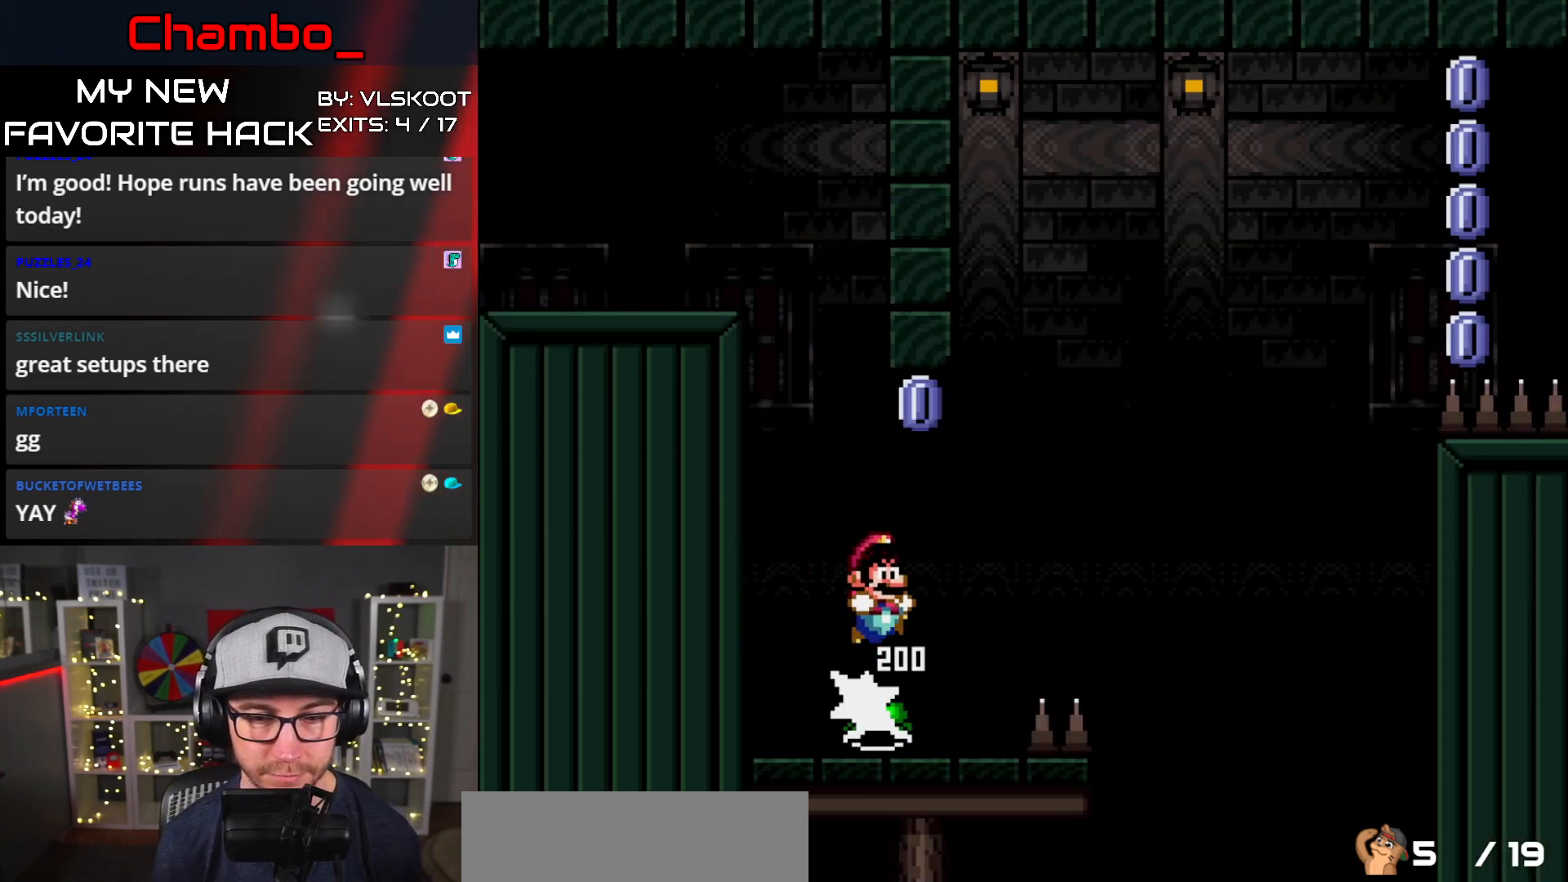
{"buttons": ["Y", "DPAD_LEFT"], "events": [[17, "DPAD_RIGHT", "up"], [33, "DPAD_LEFT", "down"], [83, "B", "up"], [367, "DPAD_LEFT", "up"], [367, "DPAD_RIGHT", "down"], [433, "DPAD_RIGHT", "up"], [450, "DPAD_LEFT", "down"]]}
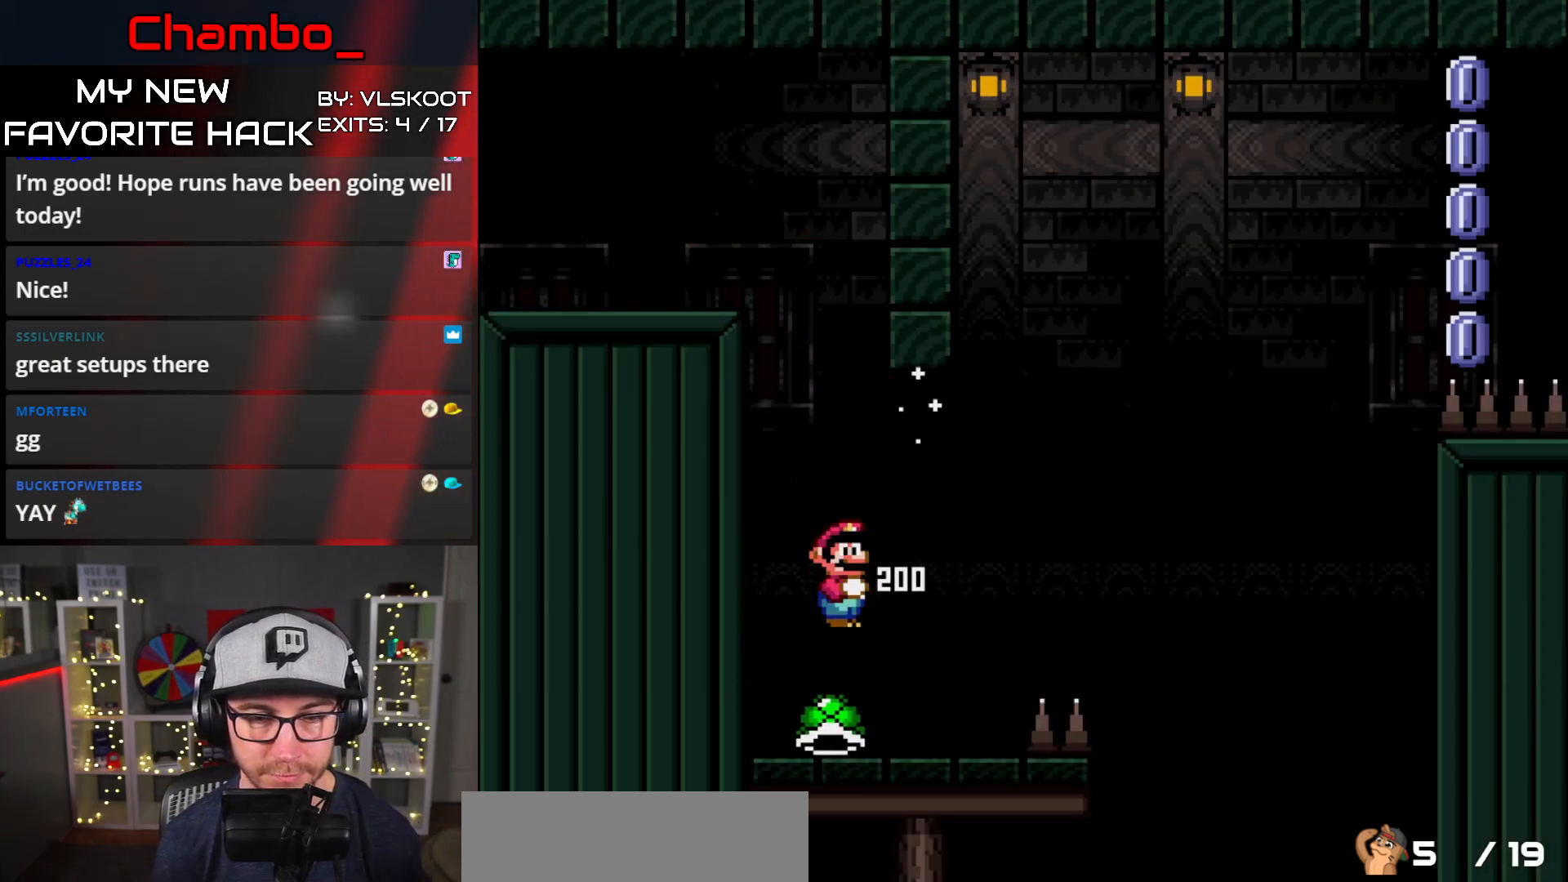
{"buttons": ["Y"], "events": [[167, "DPAD_LEFT", "up"], [183, "DPAD_RIGHT", "down"], [333, "DPAD_RIGHT", "up"]]}
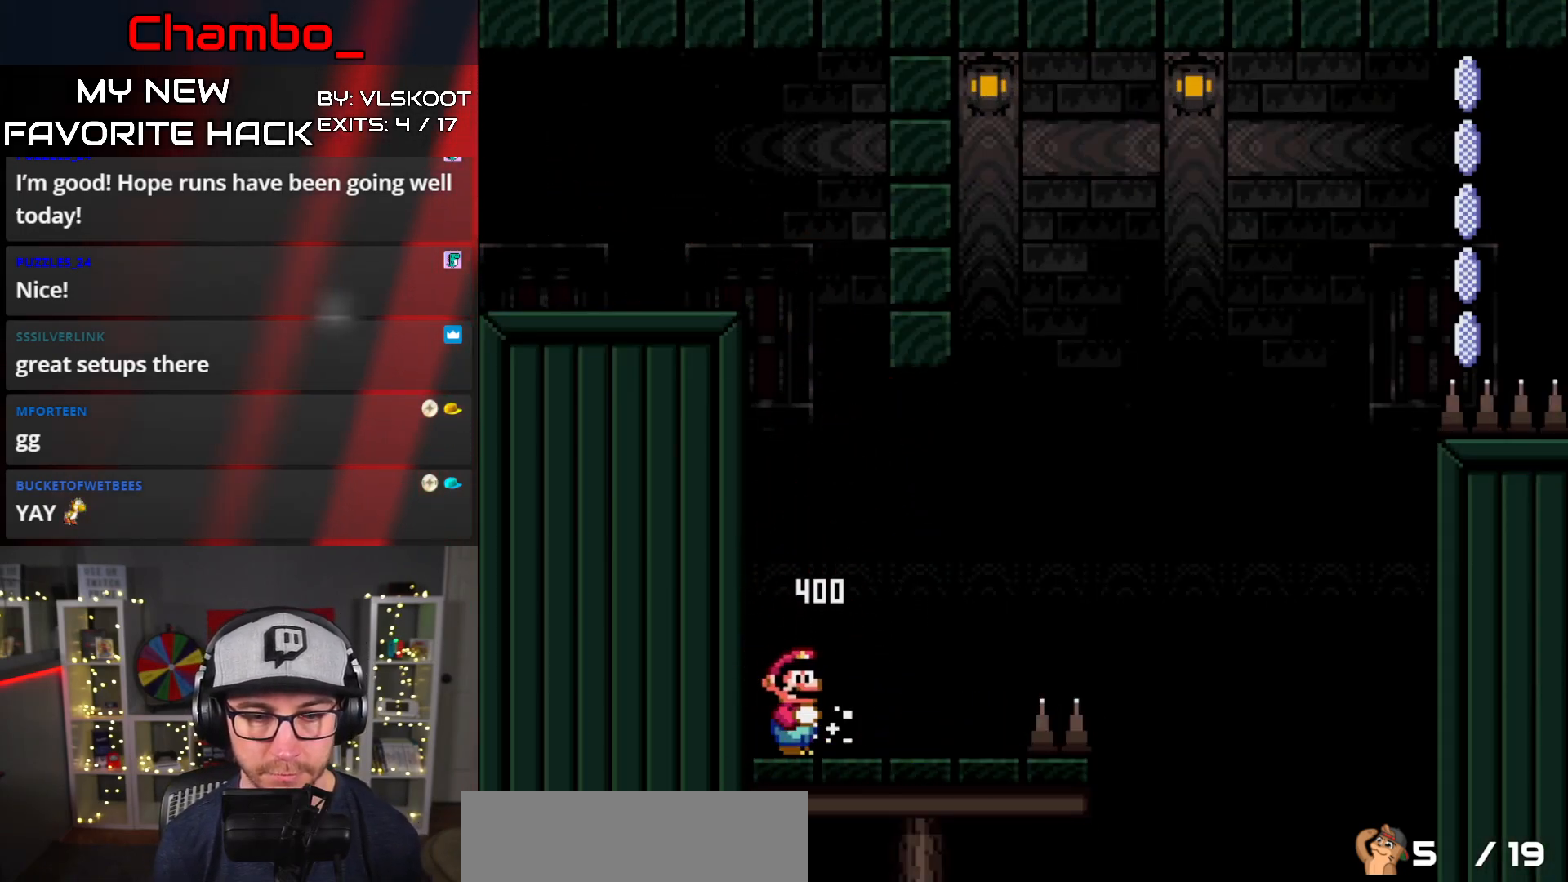
{"buttons": ["Y"], "events": []}
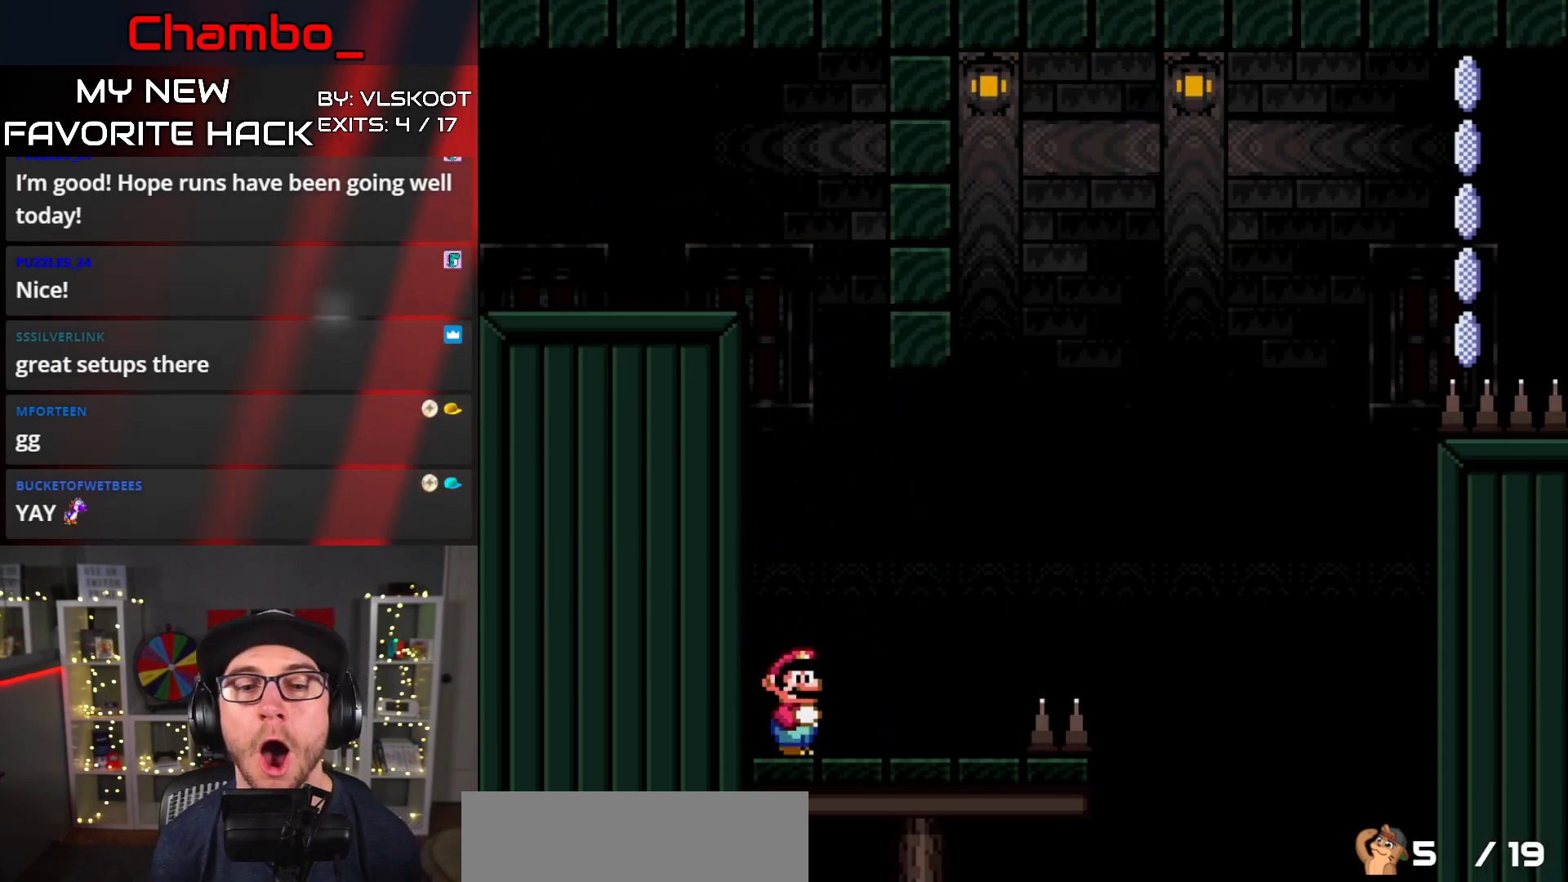
{"buttons": ["Y"], "events": []}
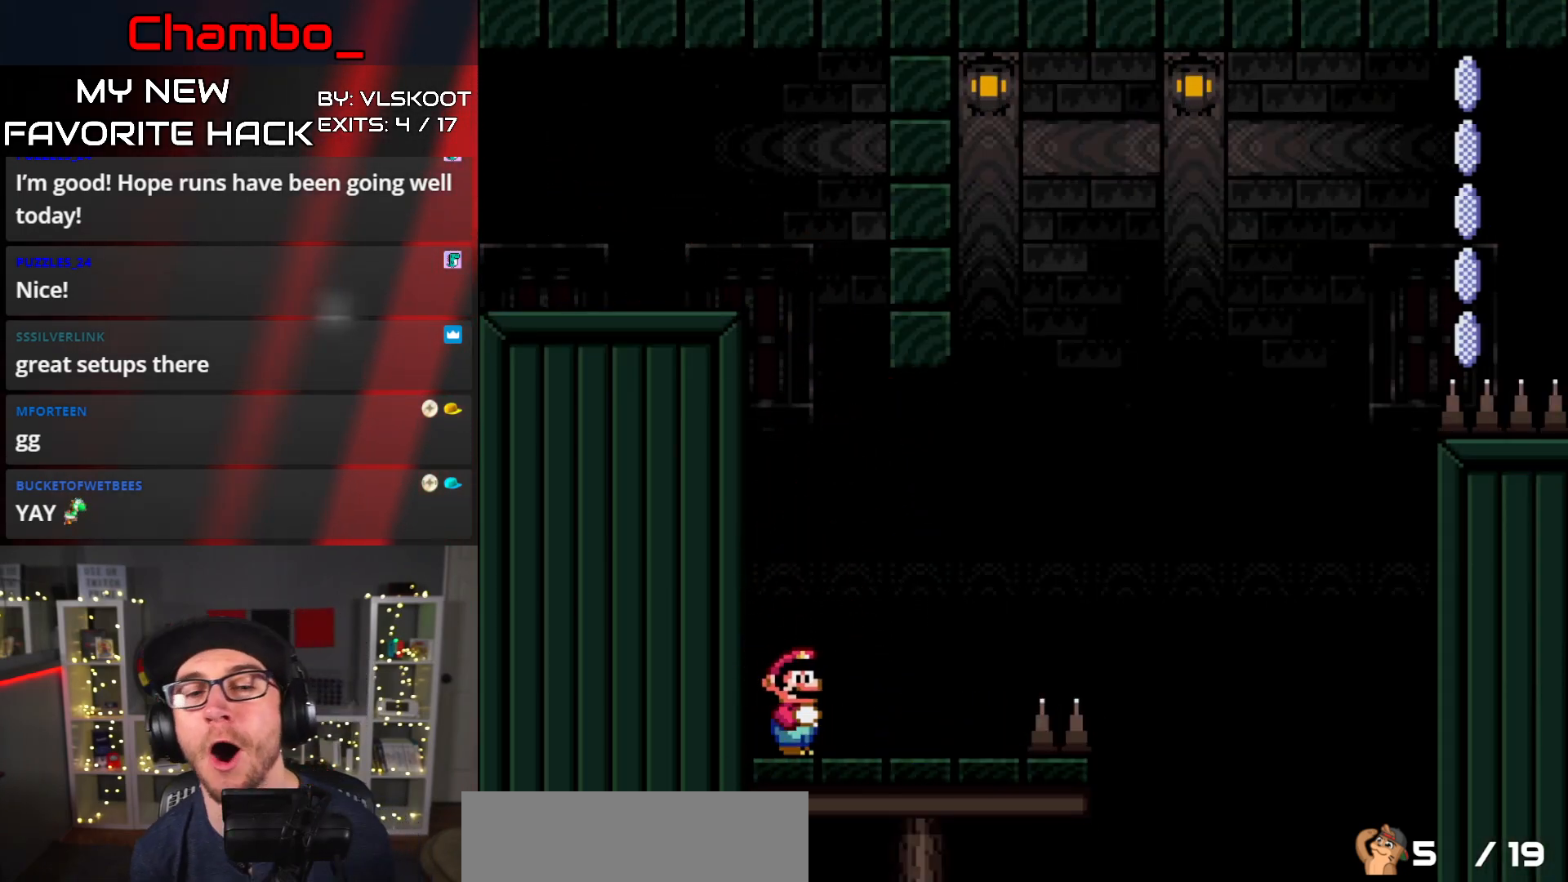
{"buttons": [], "events": [[400, "Y", "up"]]}
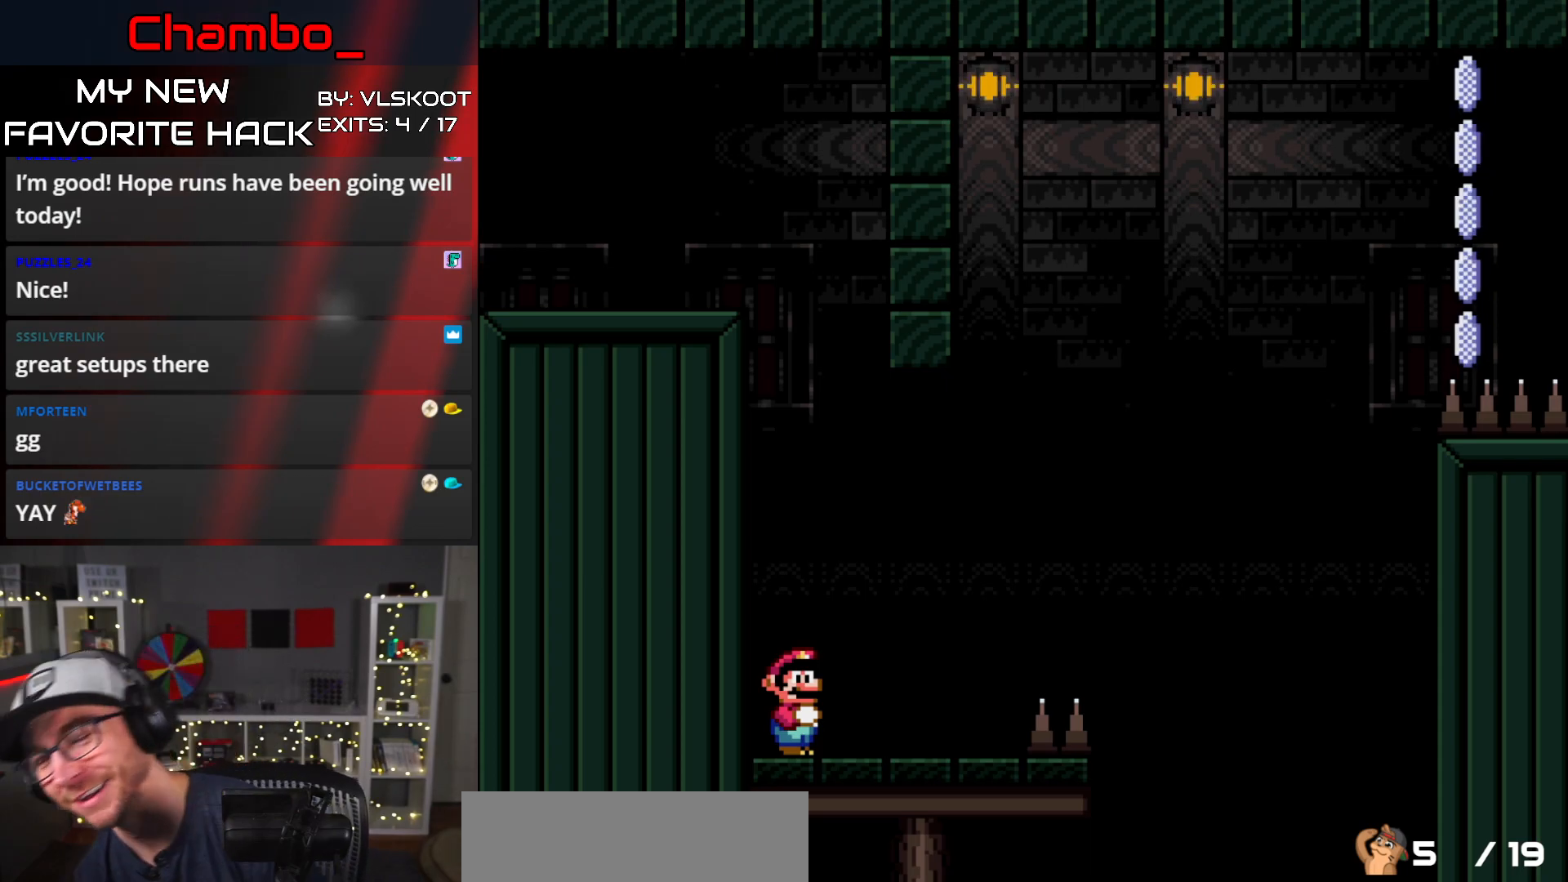
{"buttons": ["Y", "DPAD_RIGHT"], "events": [[50, "Y", "down"], [167, "DPAD_RIGHT", "down"]]}
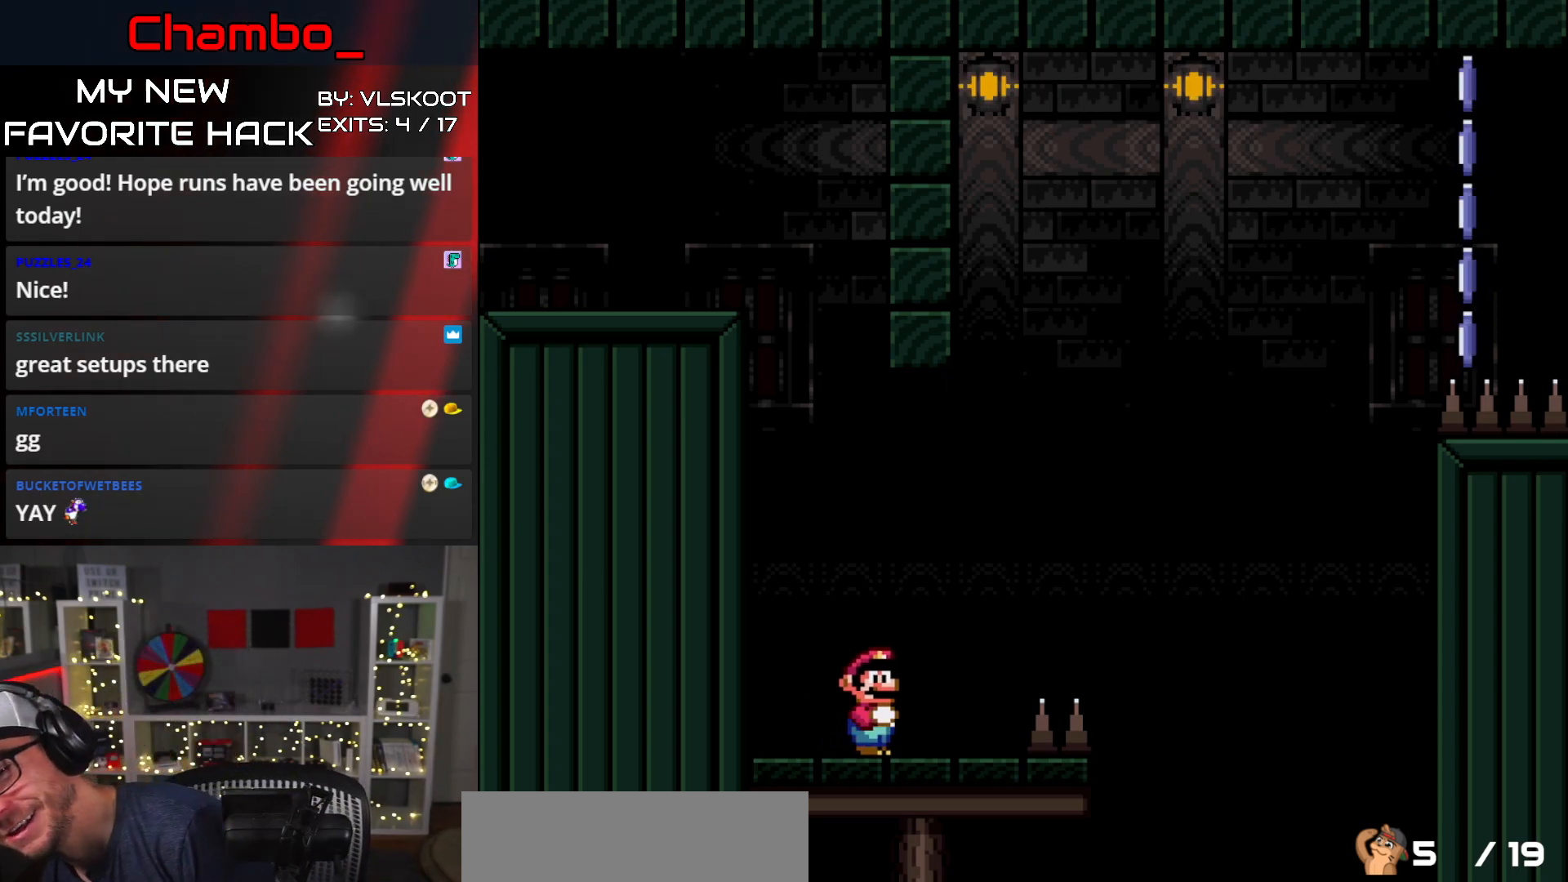
{"buttons": ["B", "Y", "DPAD_LEFT"], "events": [[33, "B", "down"], [83, "DPAD_RIGHT", "up"], [100, "DPAD_LEFT", "down"]]}
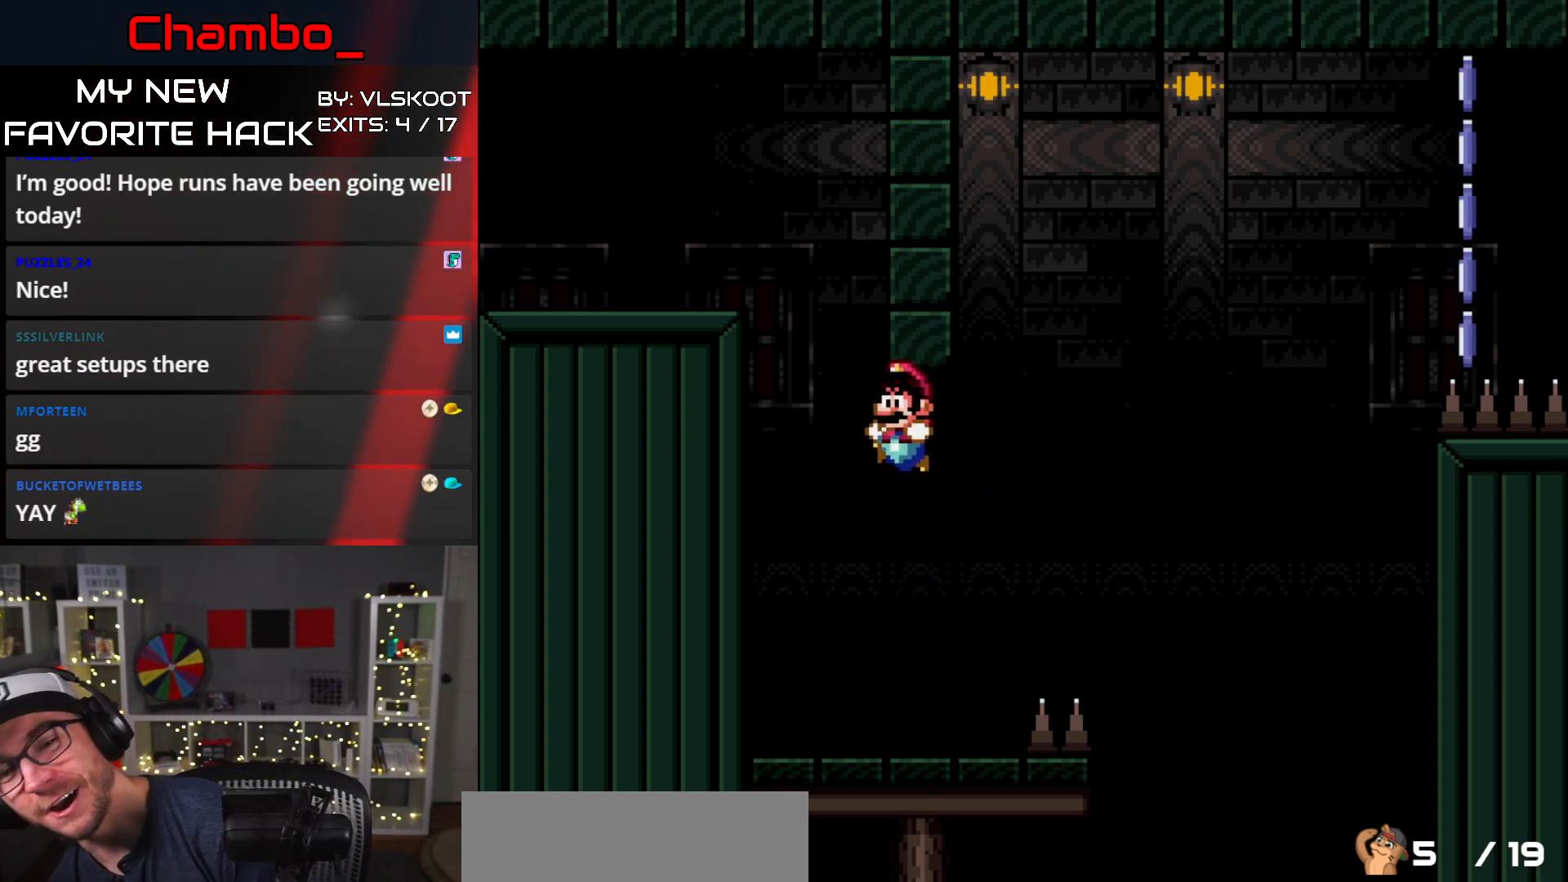
{"buttons": ["B", "Y", "DPAD_RIGHT"], "events": [[167, "B", "up"], [167, "DPAD_UP", "down"], [183, "DPAD_LEFT", "up"], [200, "DPAD_RIGHT", "down"], [200, "DPAD_UP", "up"], [450, "B", "down"]]}
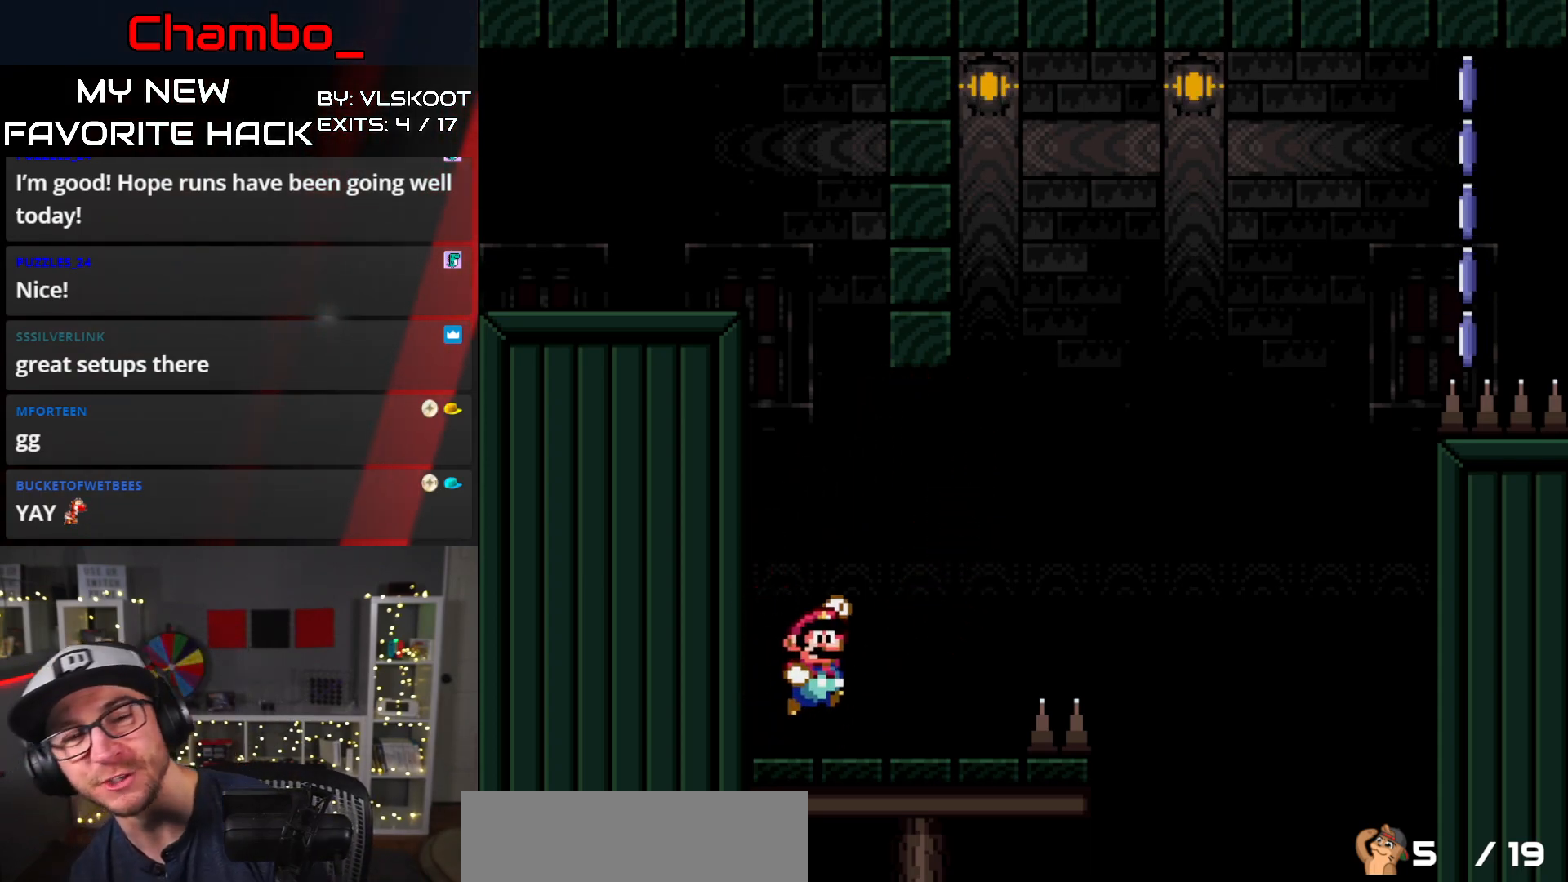
{"buttons": ["Y", "DPAD_LEFT"], "events": [[33, "DPAD_LEFT", "down"], [33, "DPAD_RIGHT", "up"], [467, "B", "up"]]}
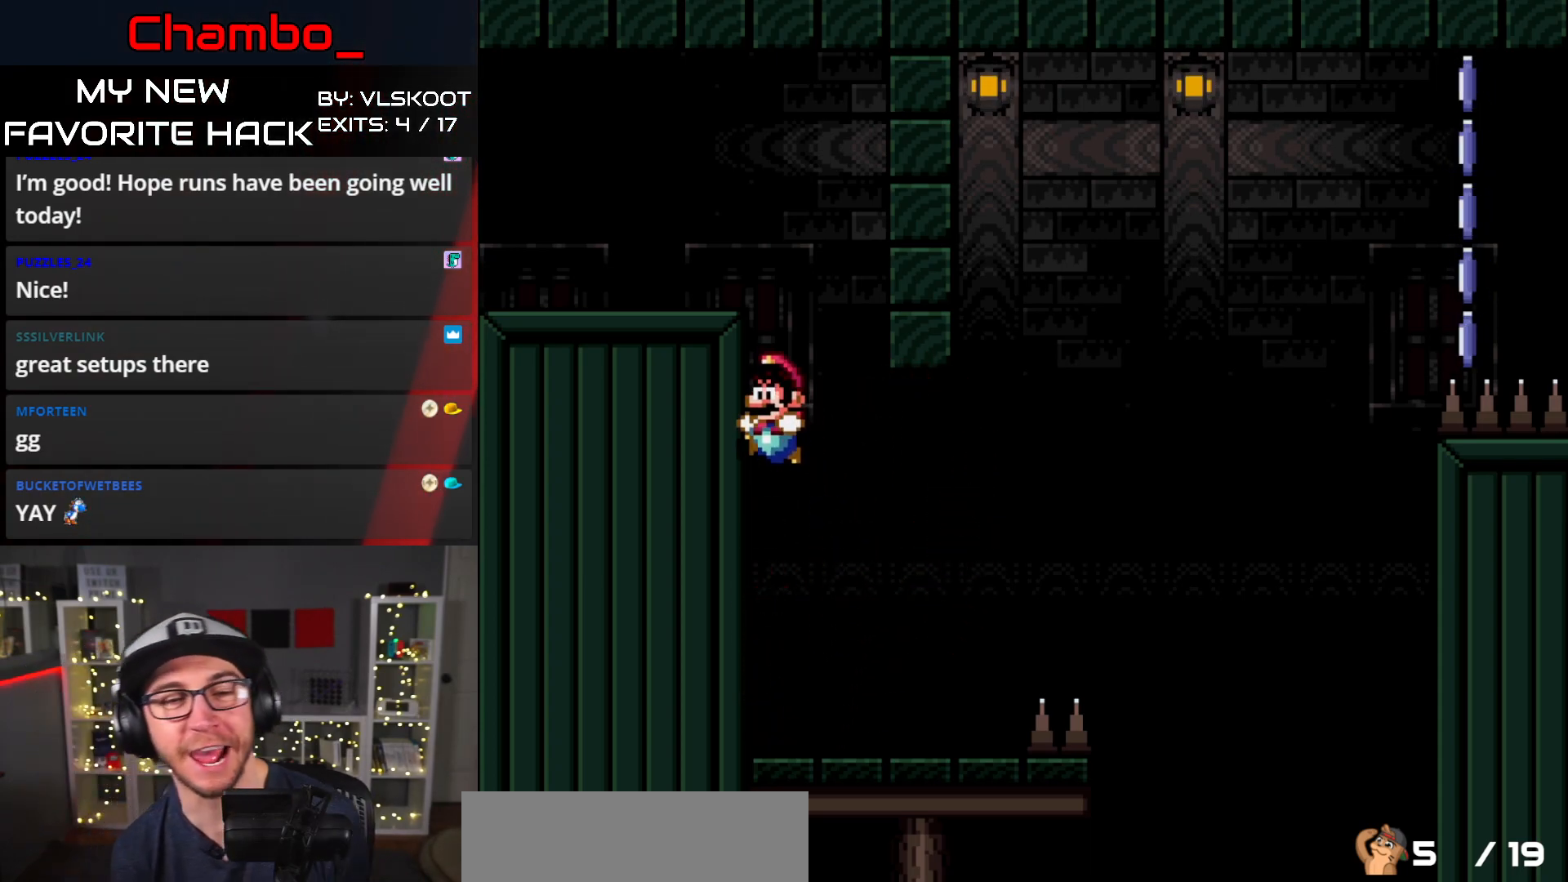
{"buttons": ["B", "Y", "DPAD_RIGHT"], "events": [[33, "DPAD_LEFT", "up"], [83, "DPAD_RIGHT", "down"], [433, "B", "down"]]}
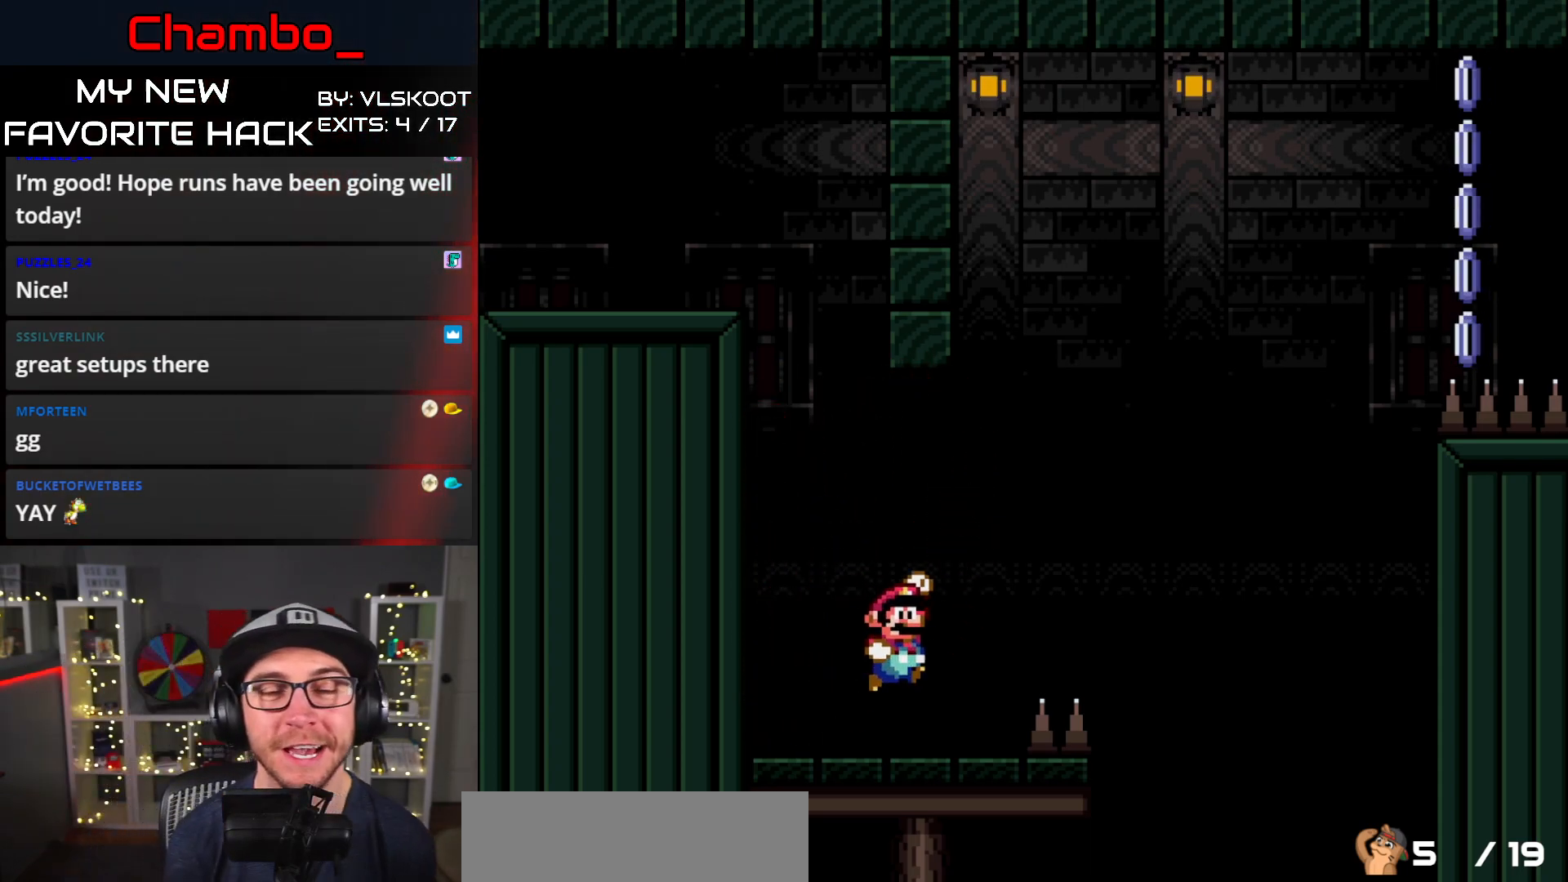
{"buttons": ["Y", "DPAD_LEFT"], "events": [[117, "DPAD_RIGHT", "up"], [167, "DPAD_LEFT", "down"], [383, "B", "up"]]}
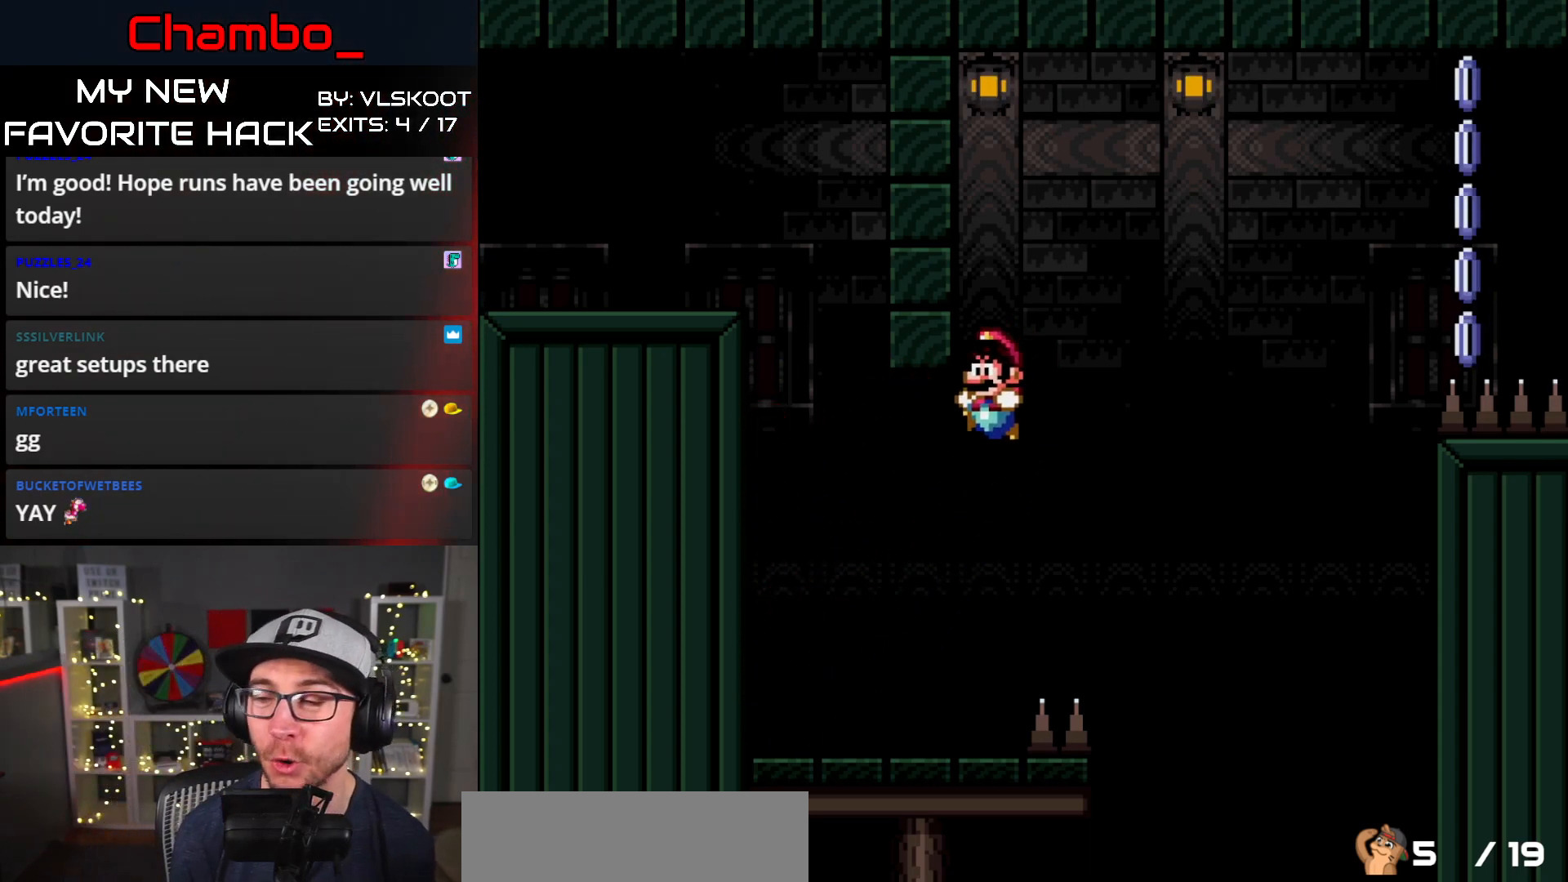
{"buttons": ["B", "Y"], "events": [[267, "DPAD_LEFT", "up"], [333, "DPAD_RIGHT", "down"], [367, "DPAD_RIGHT", "up"], [433, "B", "down"]]}
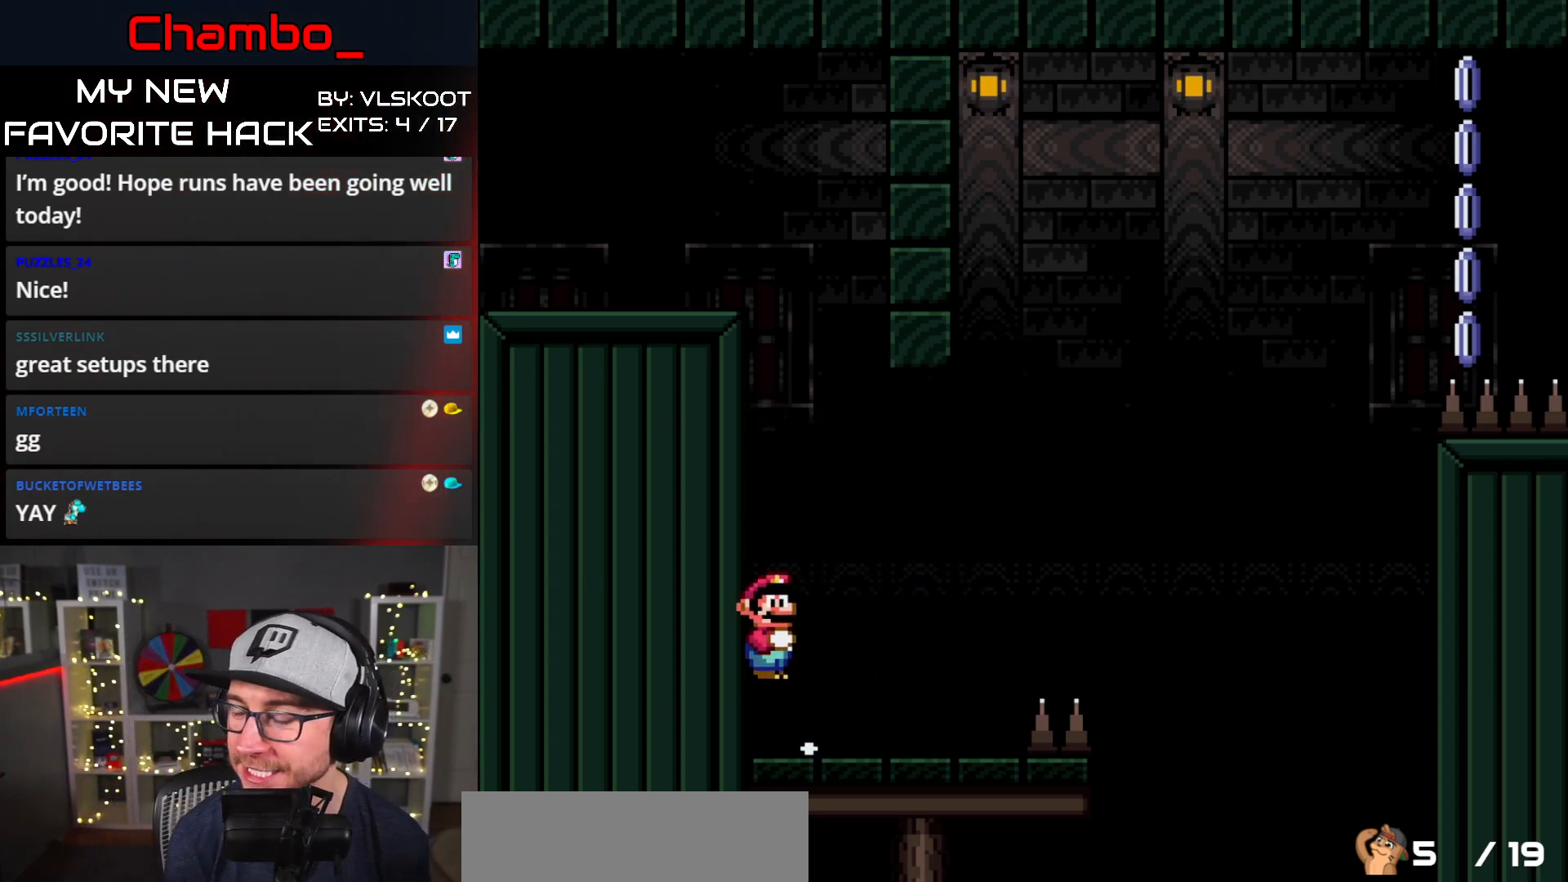
{"buttons": ["X", "DPAD_RIGHT"], "events": [[17, "B", "up"], [217, "DPAD_RIGHT", "down"], [317, "Y", "up"], [350, "X", "down"]]}
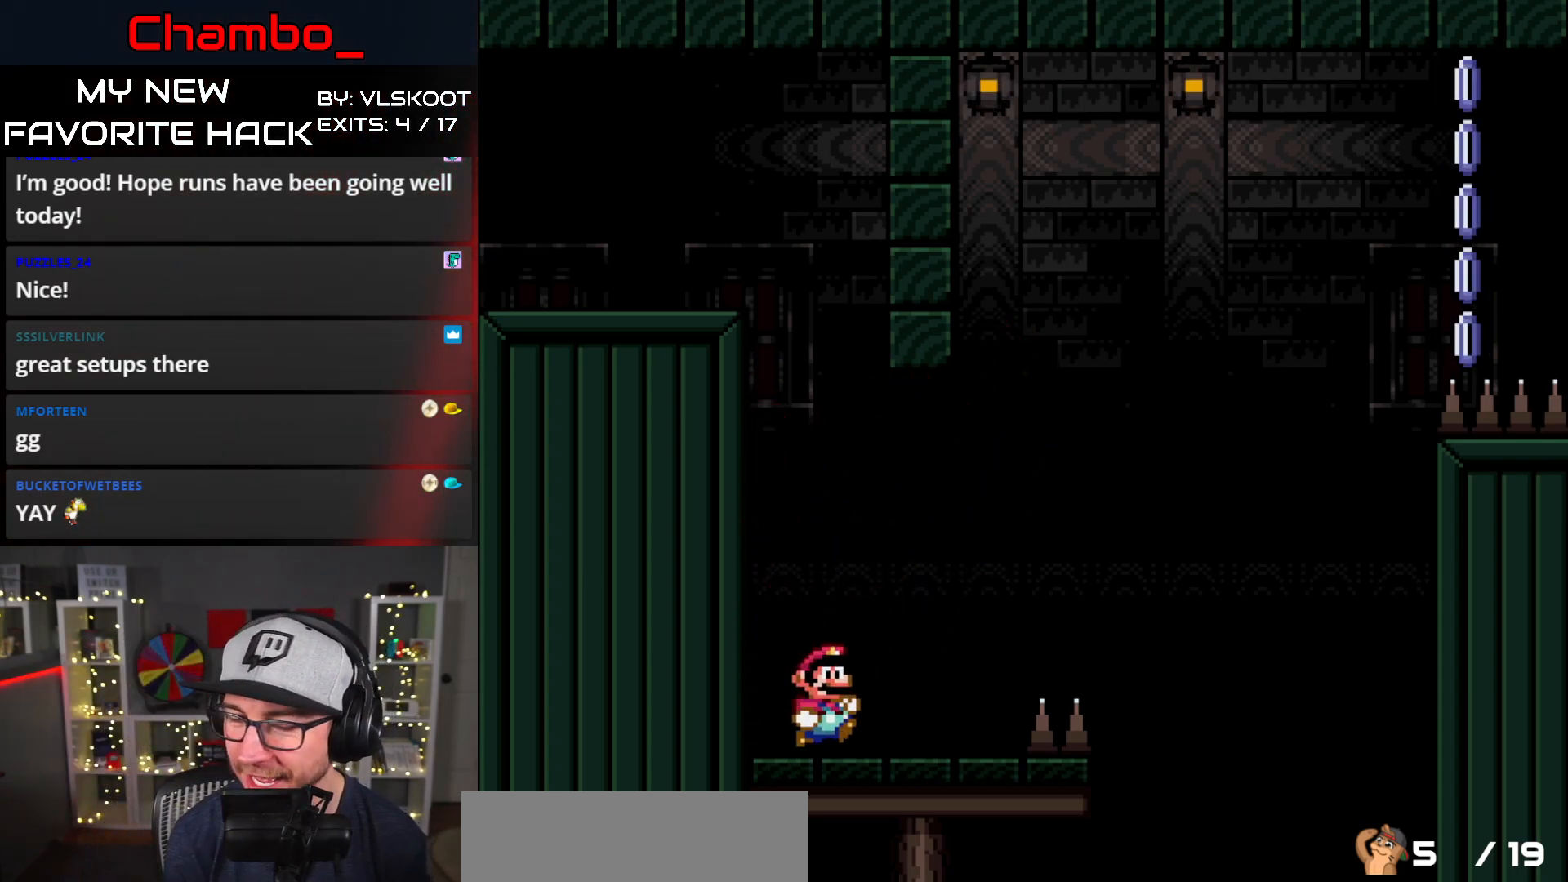
{"buttons": ["X"], "events": [[17, "A", "down"], [100, "A", "up"], [317, "DPAD_RIGHT", "up"], [350, "DPAD_LEFT", "down"], [467, "DPAD_LEFT", "up"]]}
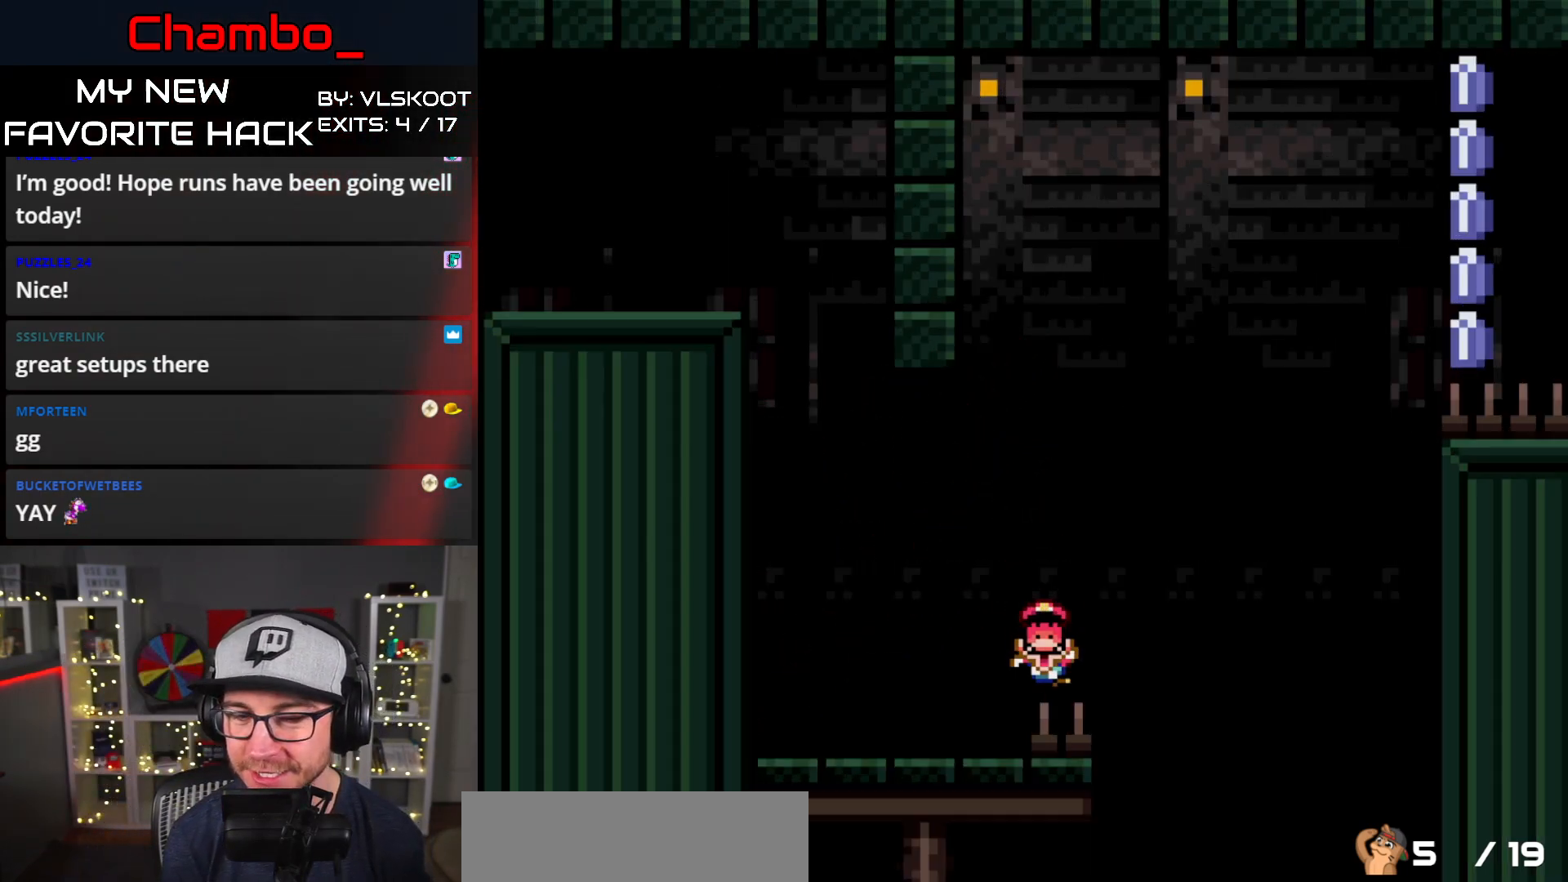
{"buttons": [], "events": [[33, "X", "up"], [167, "A", "down"], [267, "A", "up"]]}
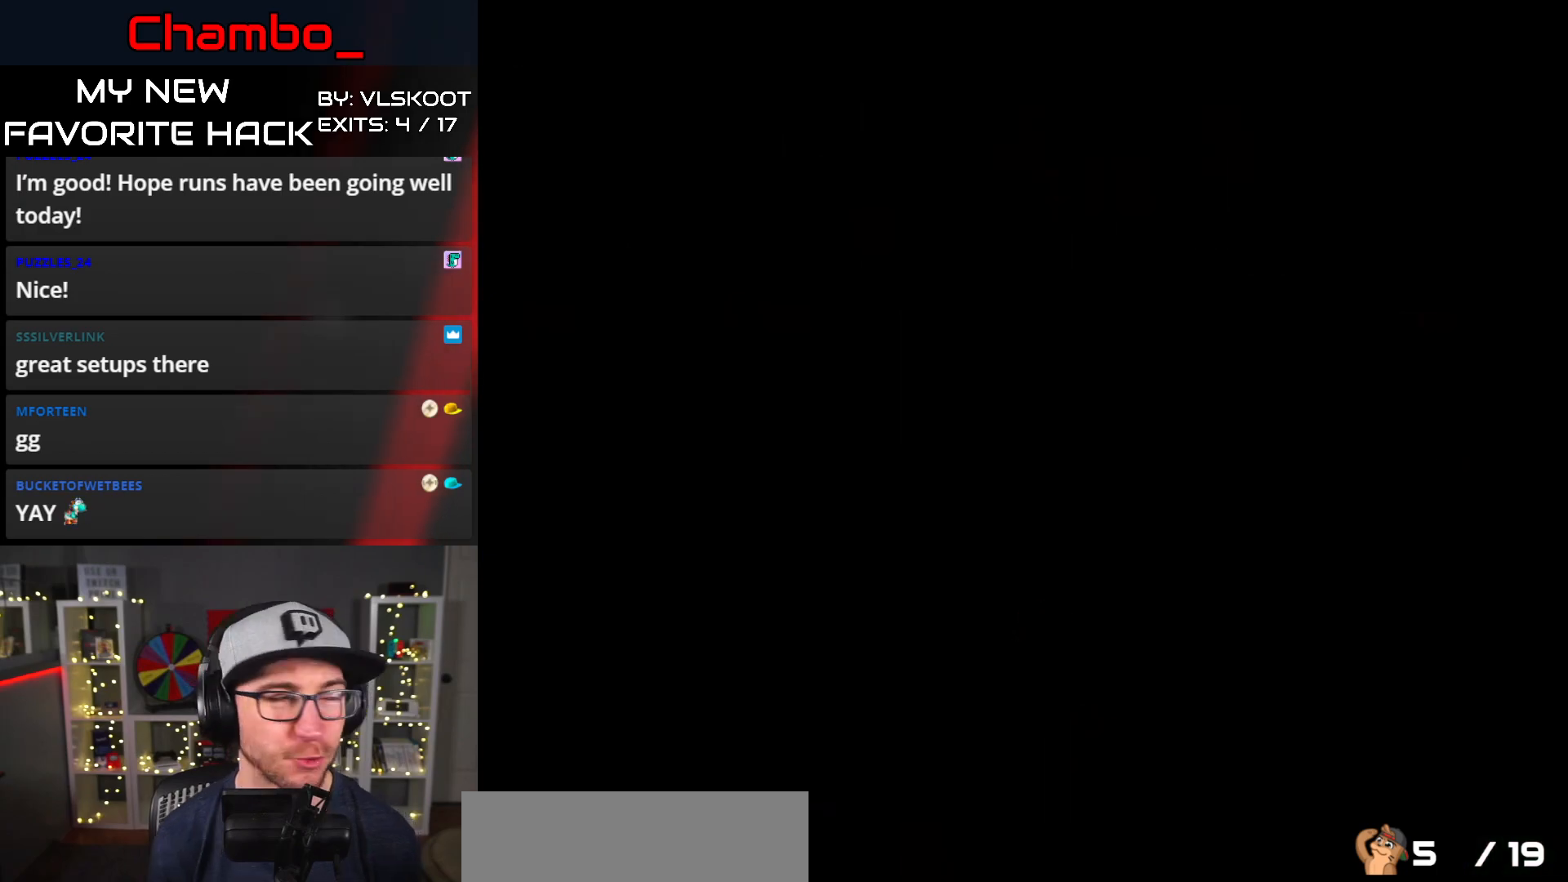
{"buttons": [], "events": [[83, "A", "down"], [100, "A", "up"]]}
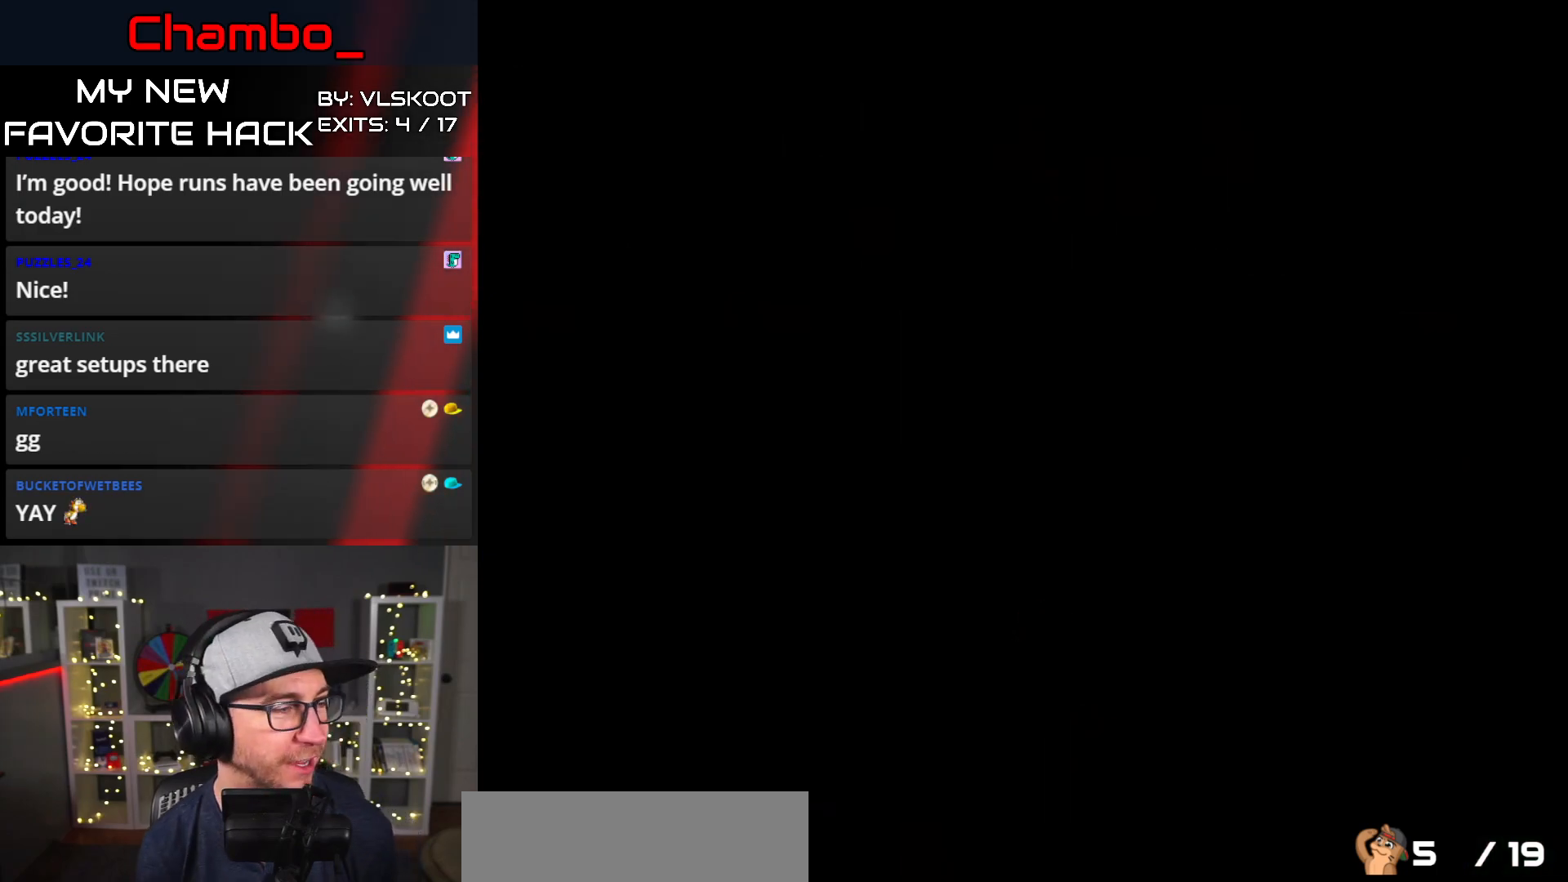
{"buttons": [], "events": []}
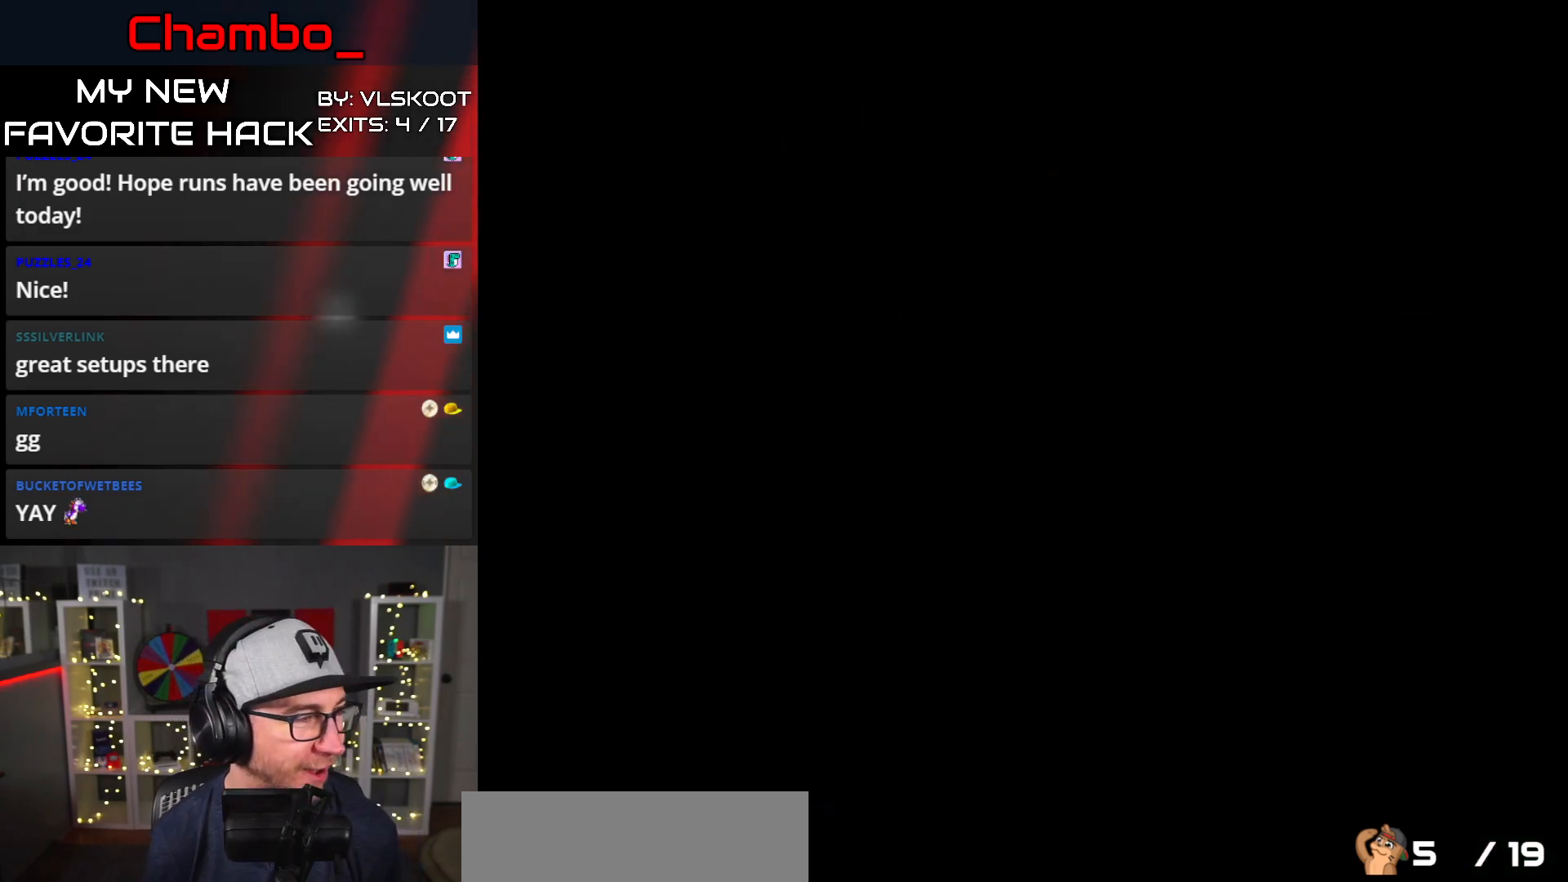
{"buttons": ["DPAD_RIGHT"], "events": [[250, "DPAD_RIGHT", "down"], [333, "Y", "down"], [500, "Y", "up"]]}
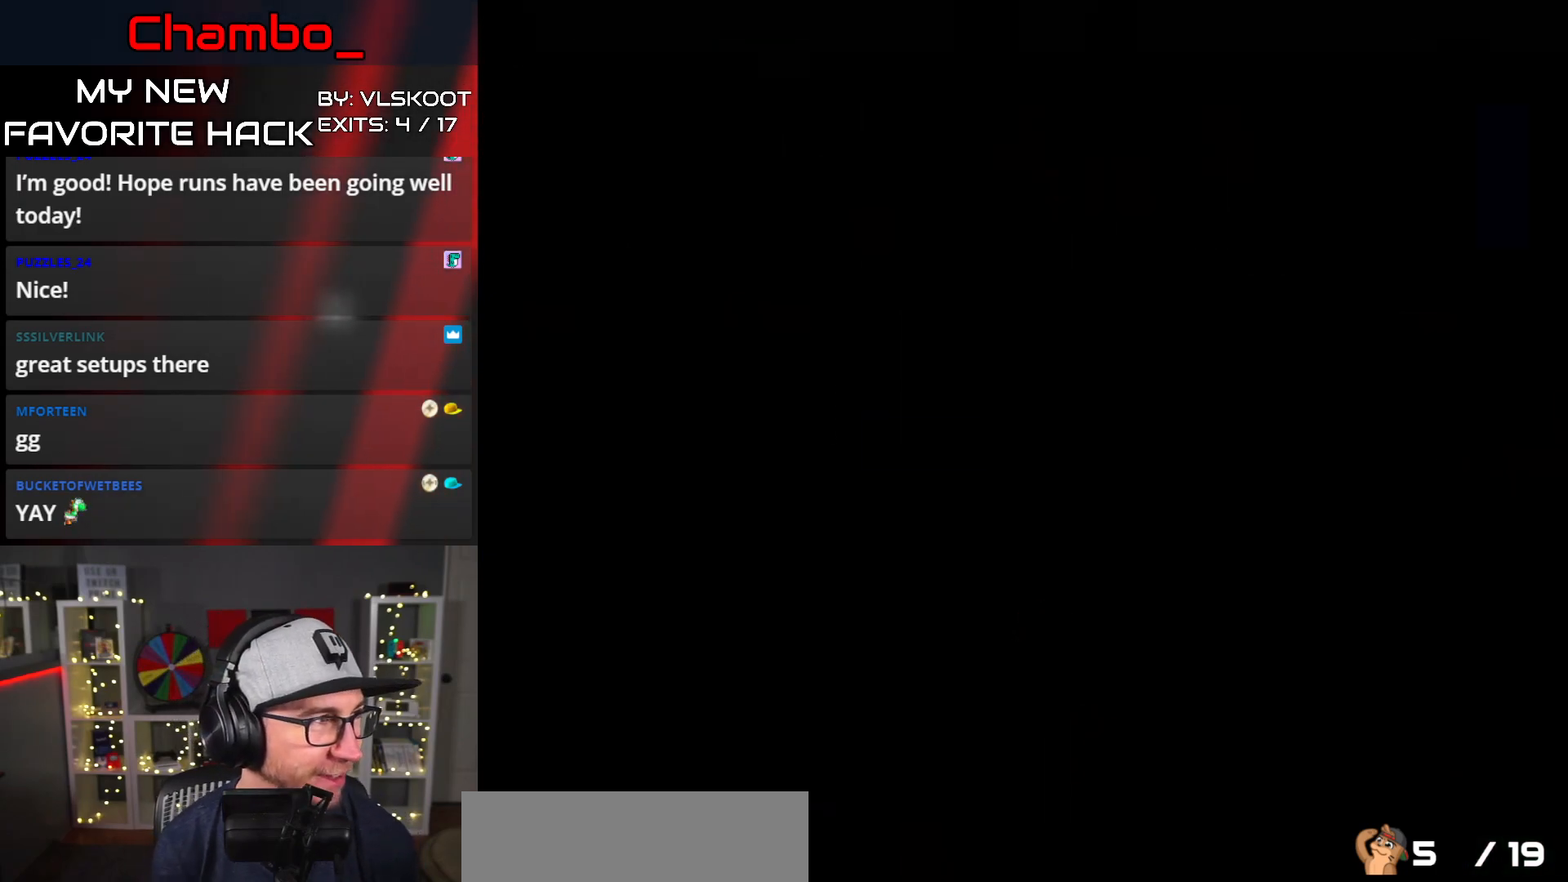
{"buttons": ["Y", "DPAD_RIGHT"], "events": [[83, "Y", "down"]]}